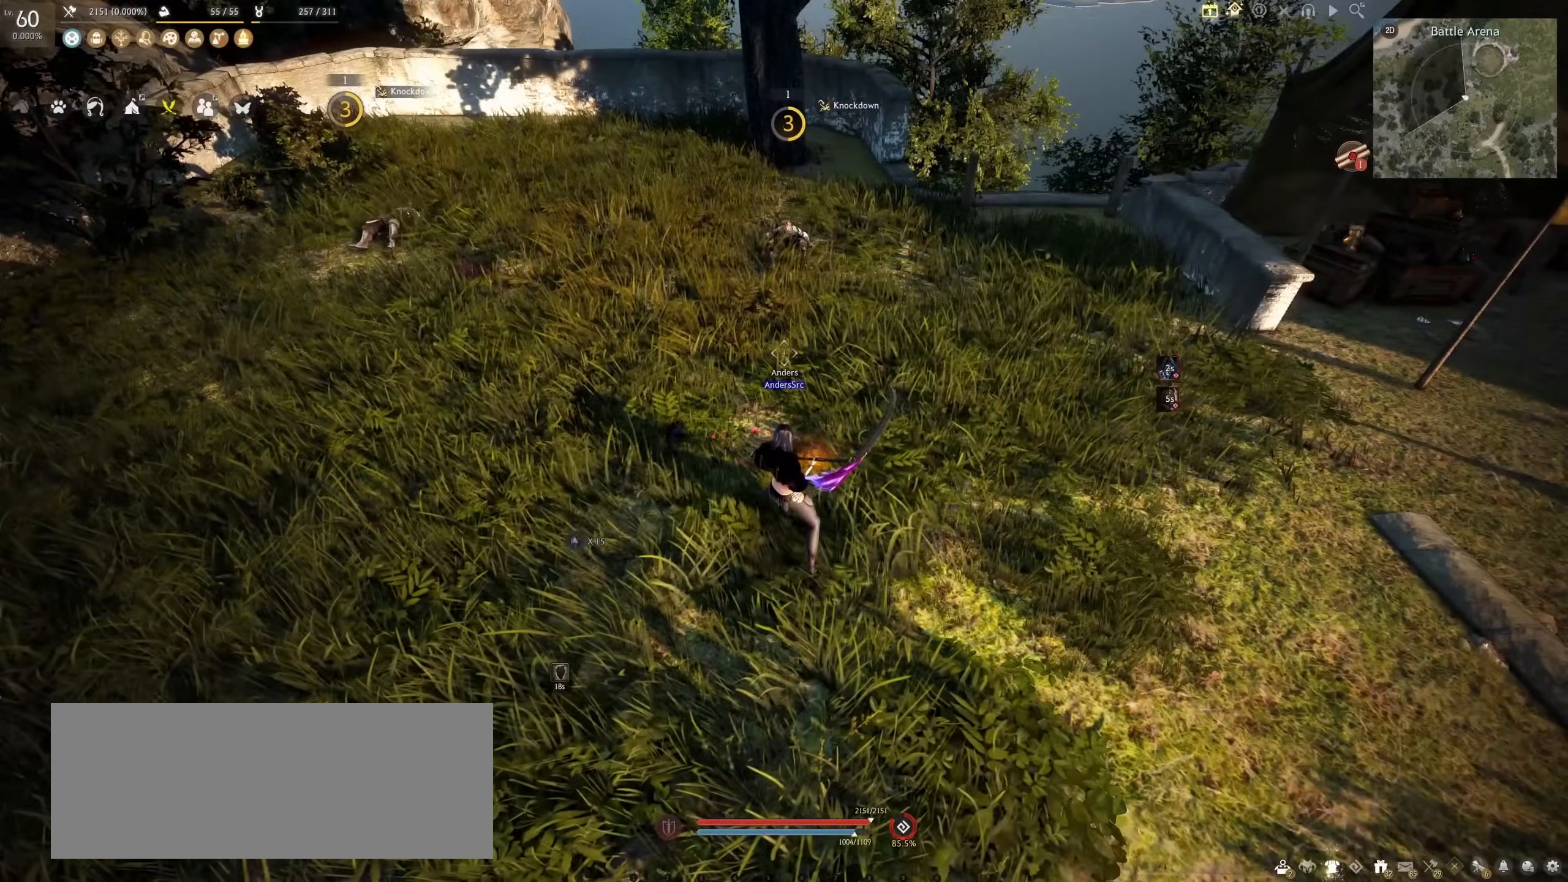
Gameplay with keyboard and mouse; each line is a JSON object with the keys and mouse buttons held at the frame after it. "events" lists presses ("down") and releases ("up") of "a", "c", "d", "e", "f", "q", "s", "shift", "space", "tab", "w", "x", "z", "mouse_left" and "mouse_right" between this image and that frame as [ms after this image, input, new state], when the widget could be followed in between. "mouse_left", "mouse_right" = the "left", "right" buttons of the "mouse" list. No other keys are recorded. Mouse movement is not recorded.
{"keys": ["e", "shift"], "mouse": [], "events": [[467, "e", "down"], [467, "shift", "down"]]}
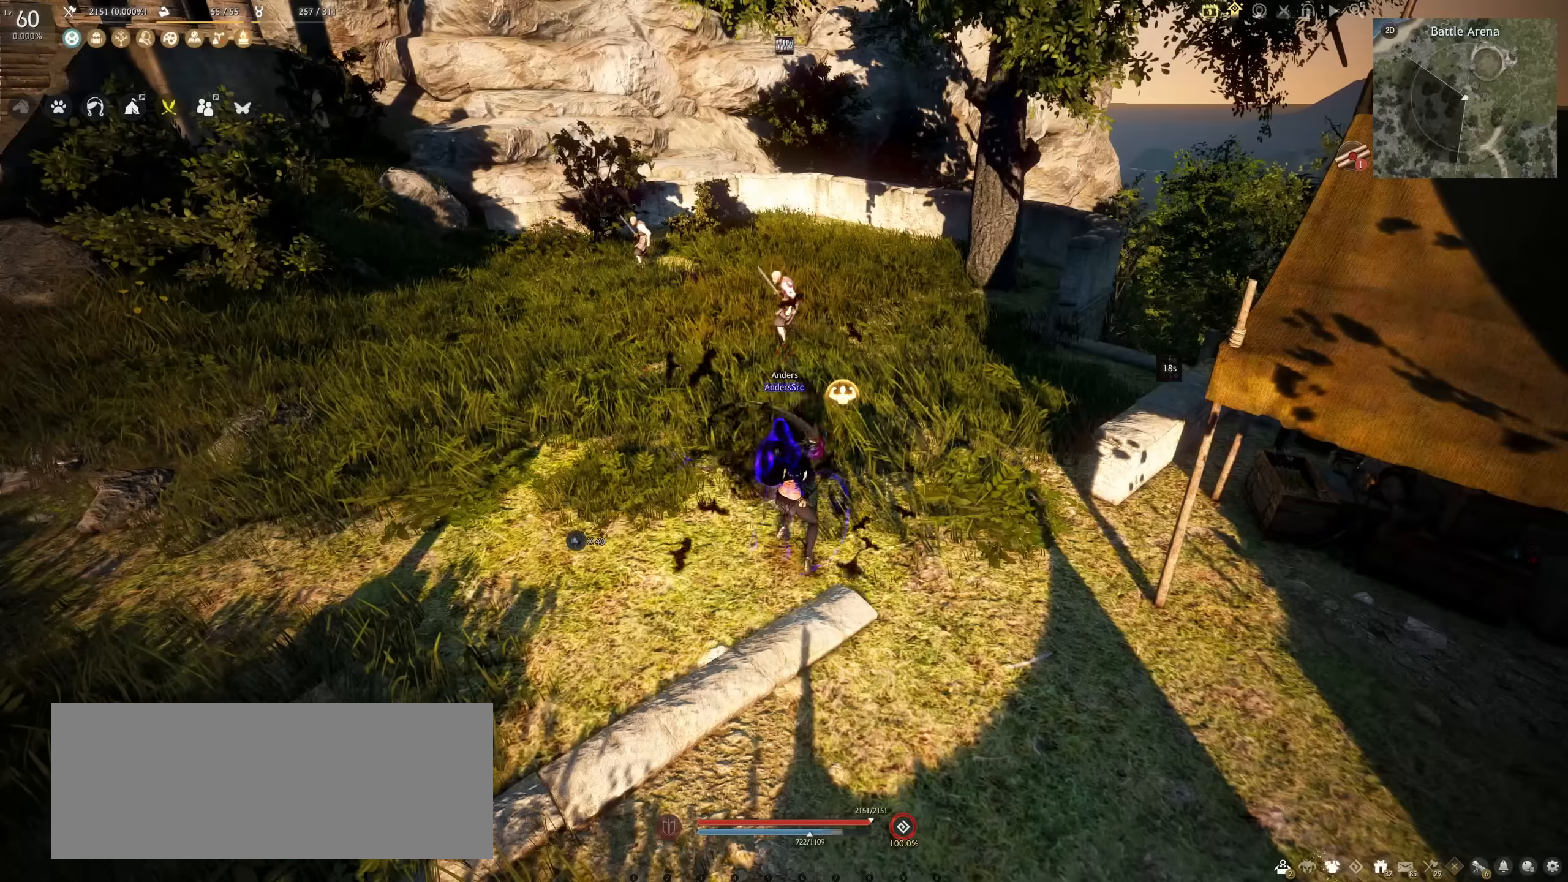
{"keys": ["e", "shift"], "mouse": [], "events": []}
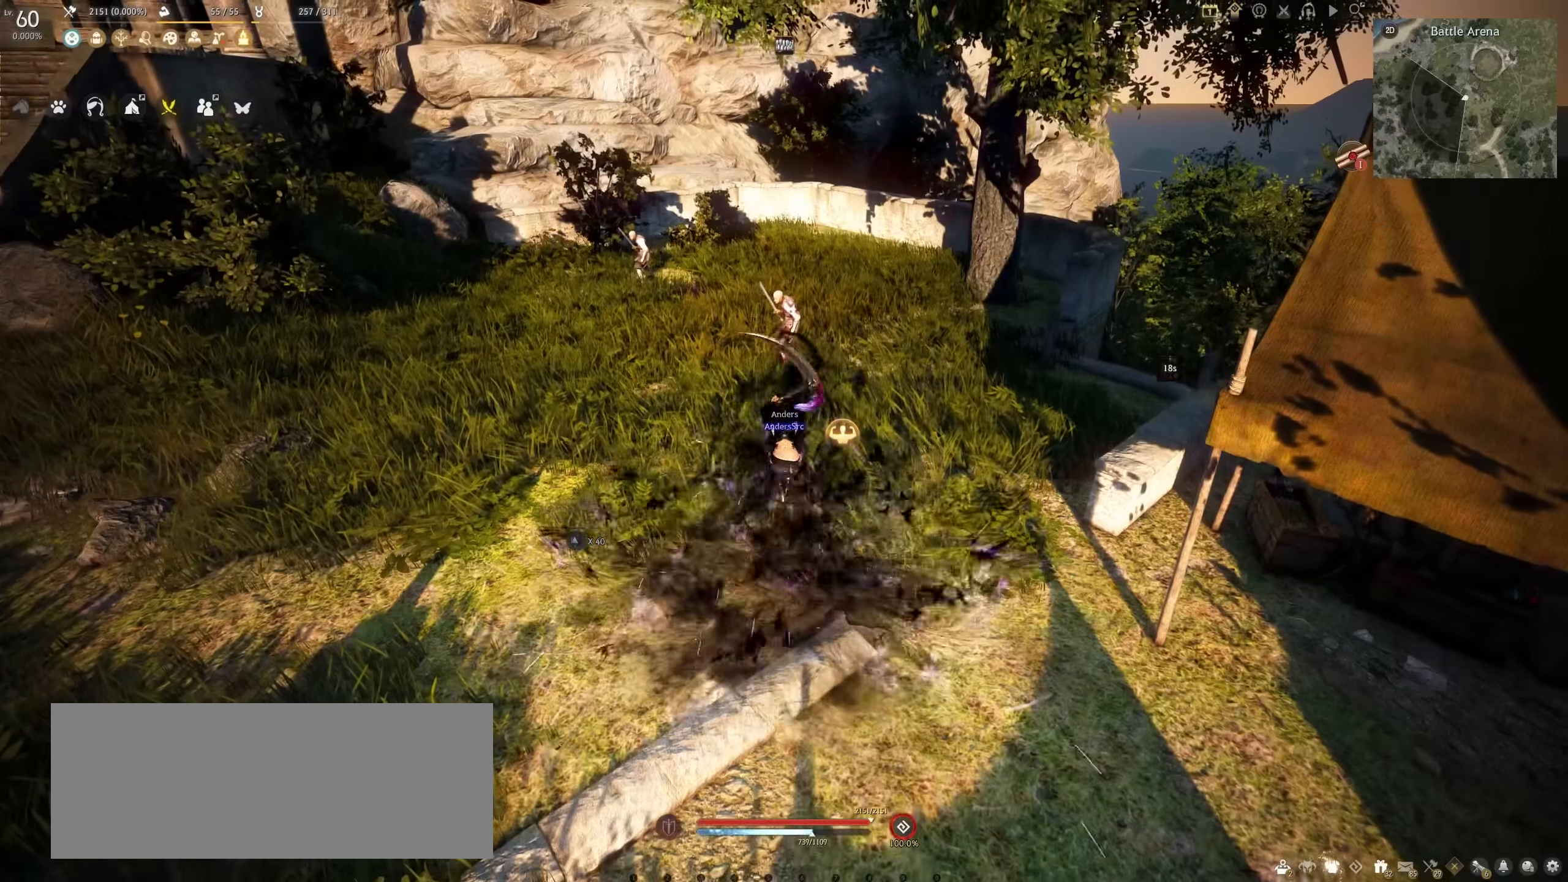
{"keys": ["e", "shift"], "mouse": [], "events": []}
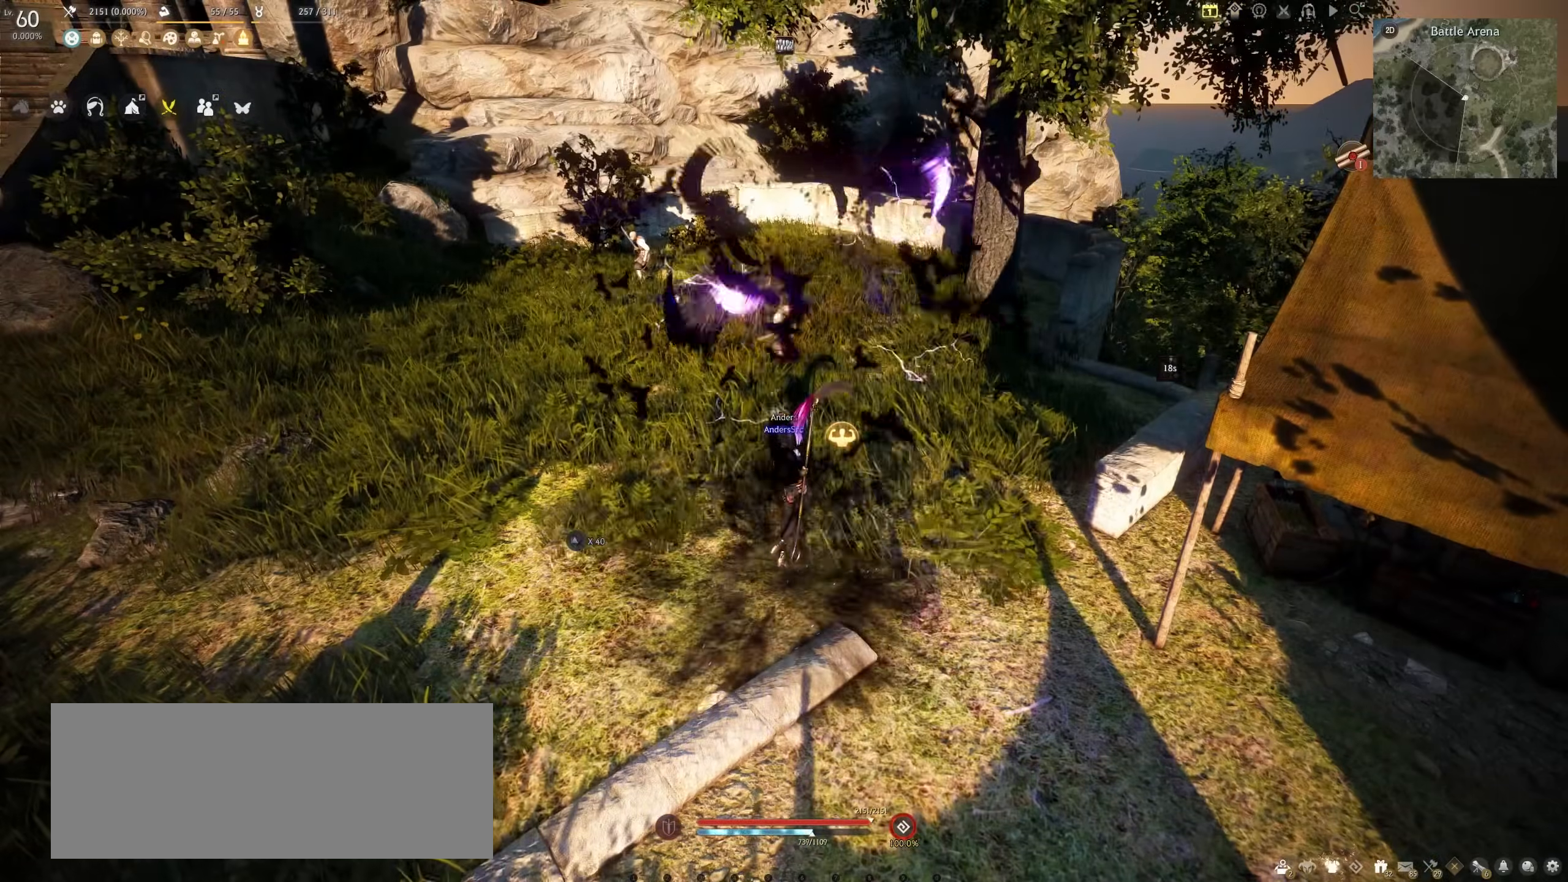
{"keys": ["shift"], "mouse": [], "events": [[433, "e", "up"]]}
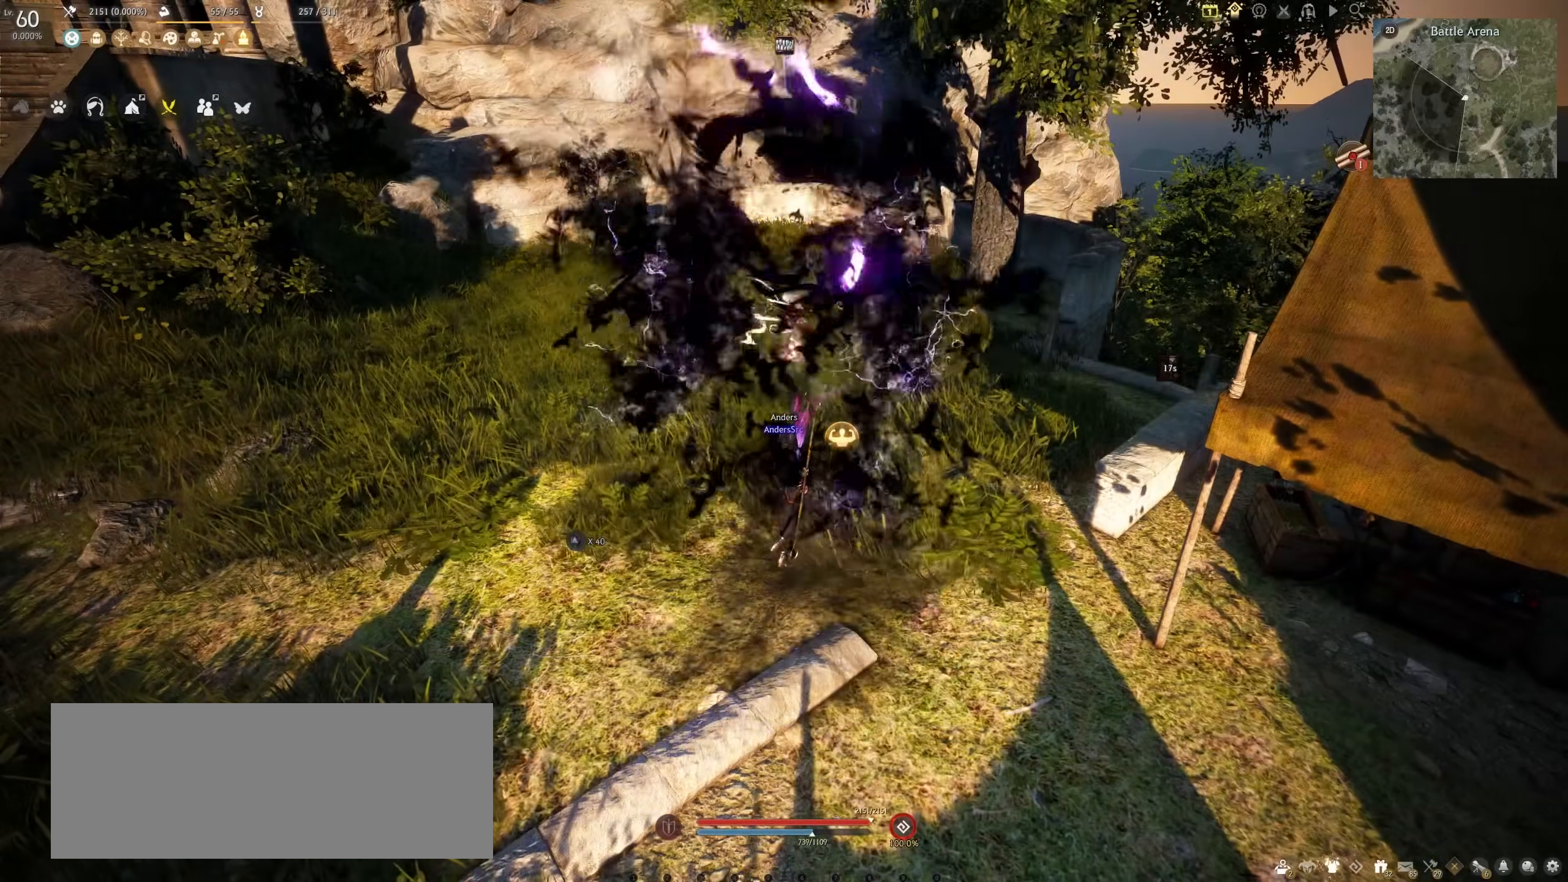
{"keys": [], "mouse": [], "events": [[183, "shift", "up"]]}
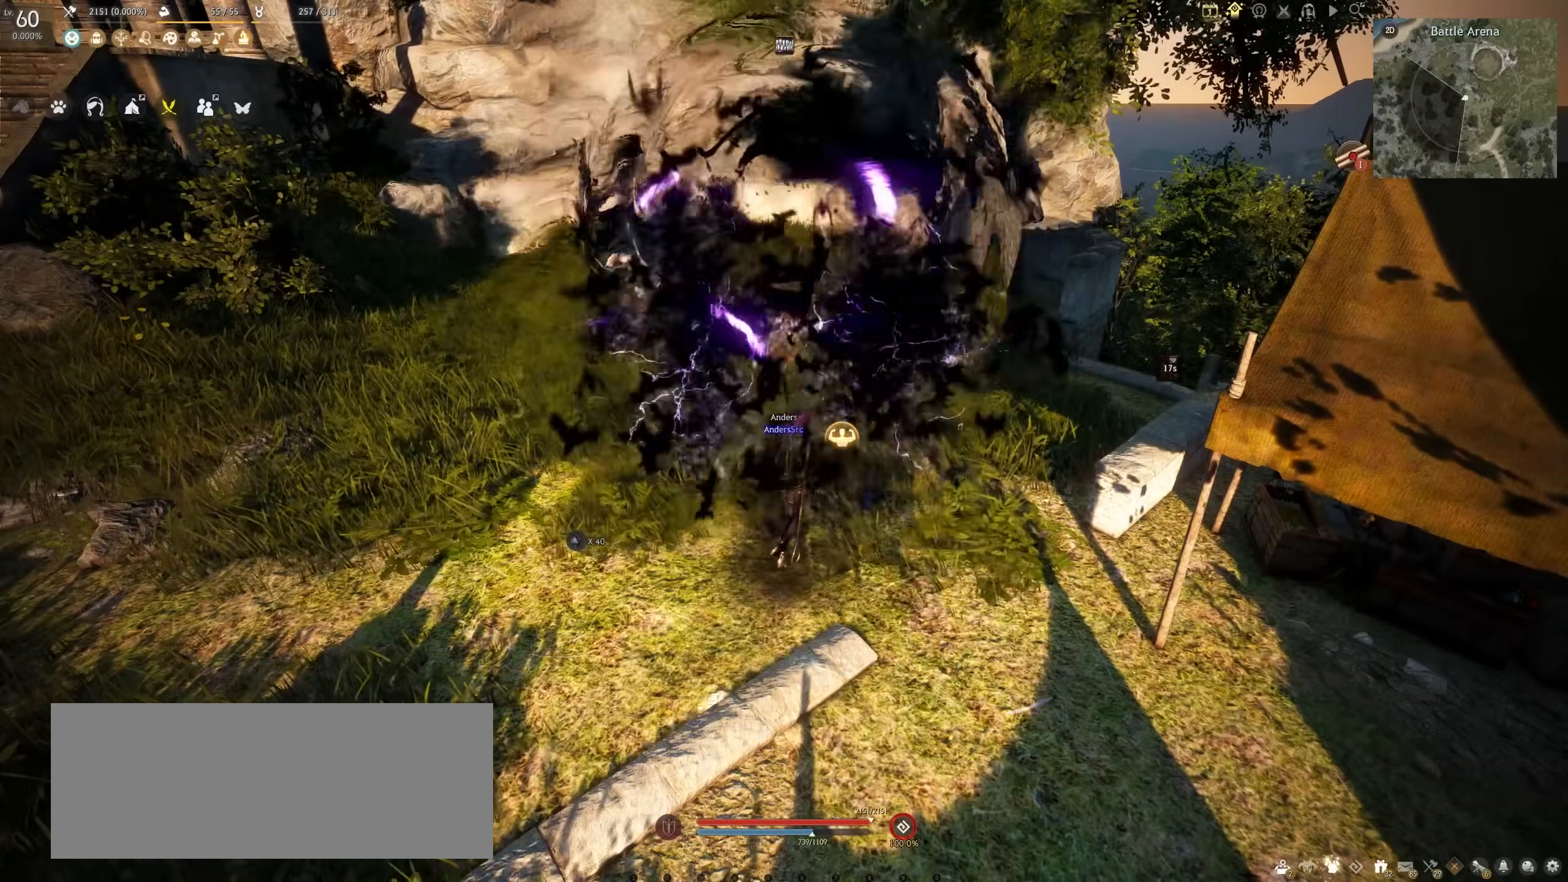
{"keys": ["a"], "mouse": ["right"], "events": [[17, "a", "down"], [67, "mouse_right", "down"]]}
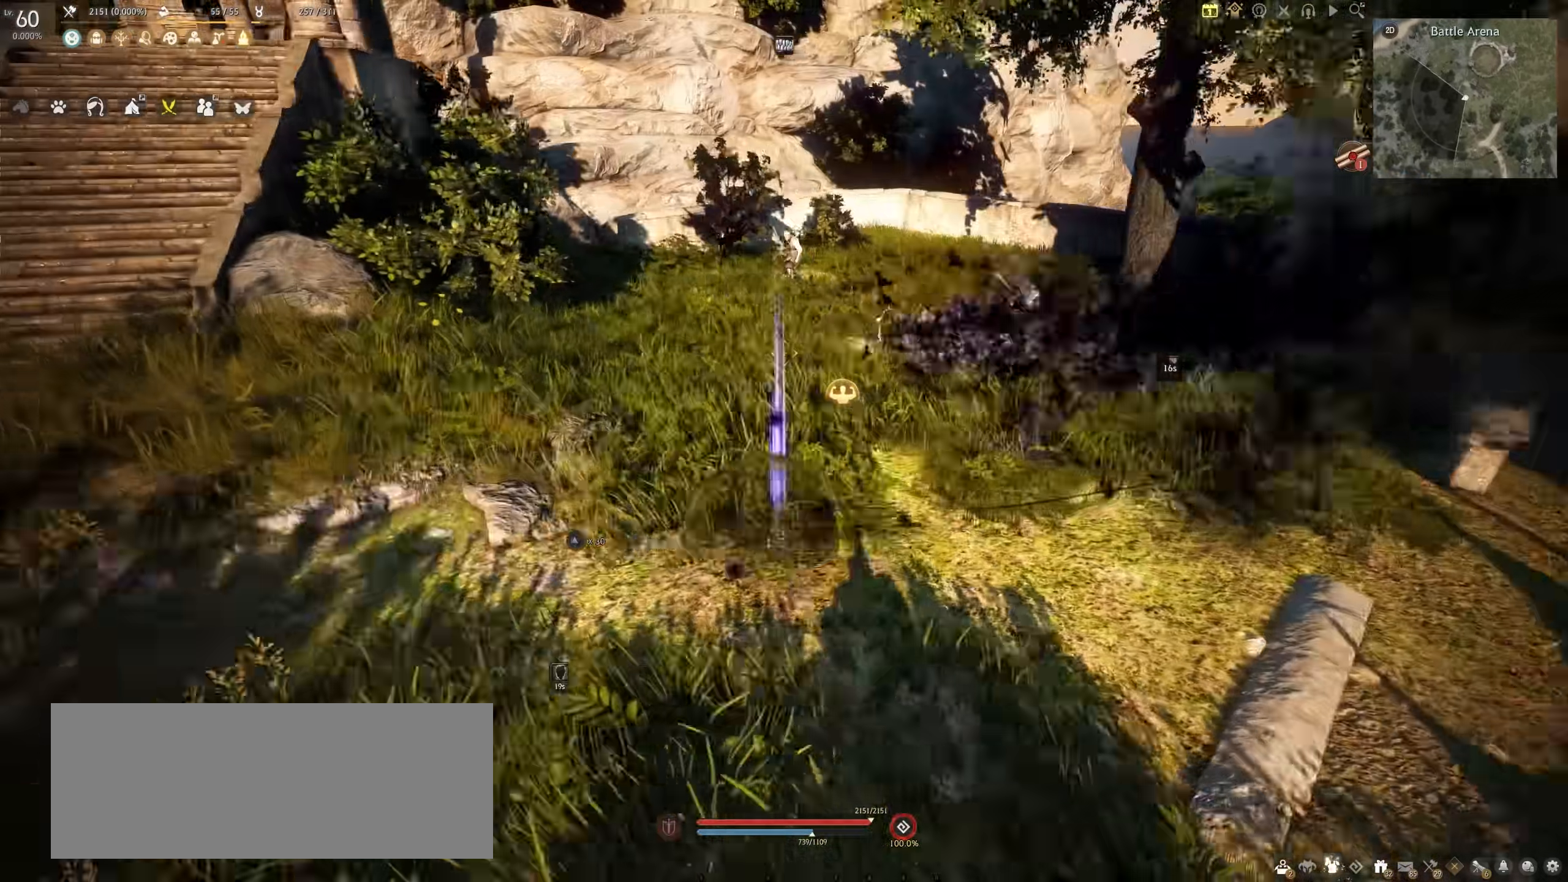
{"keys": [], "mouse": [], "events": [[83, "mouse_right", "up"], [100, "a", "up"]]}
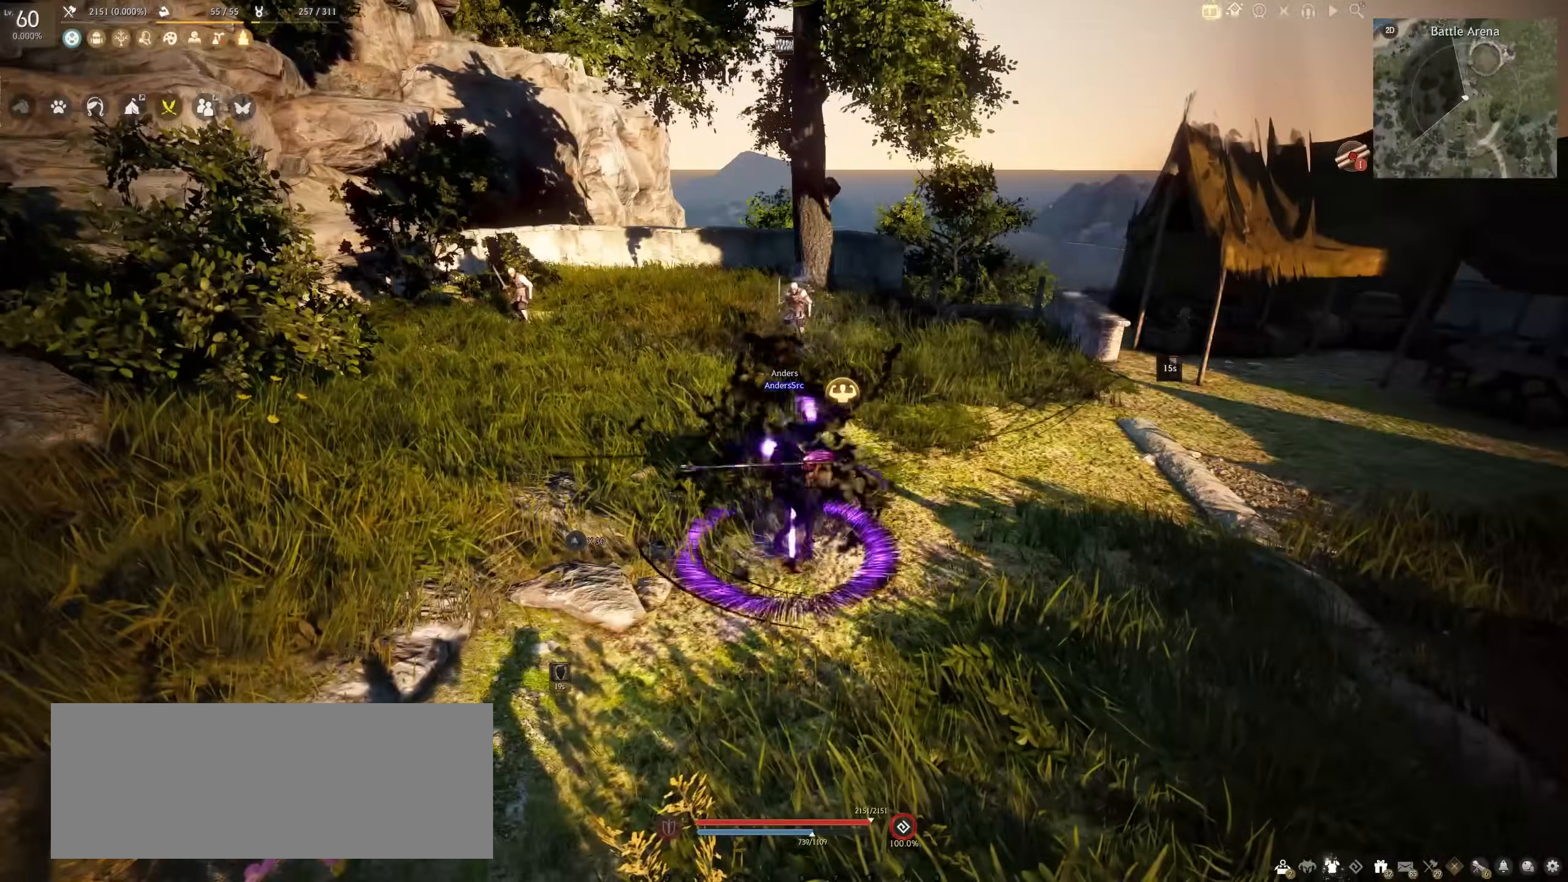
{"keys": [], "mouse": [], "events": []}
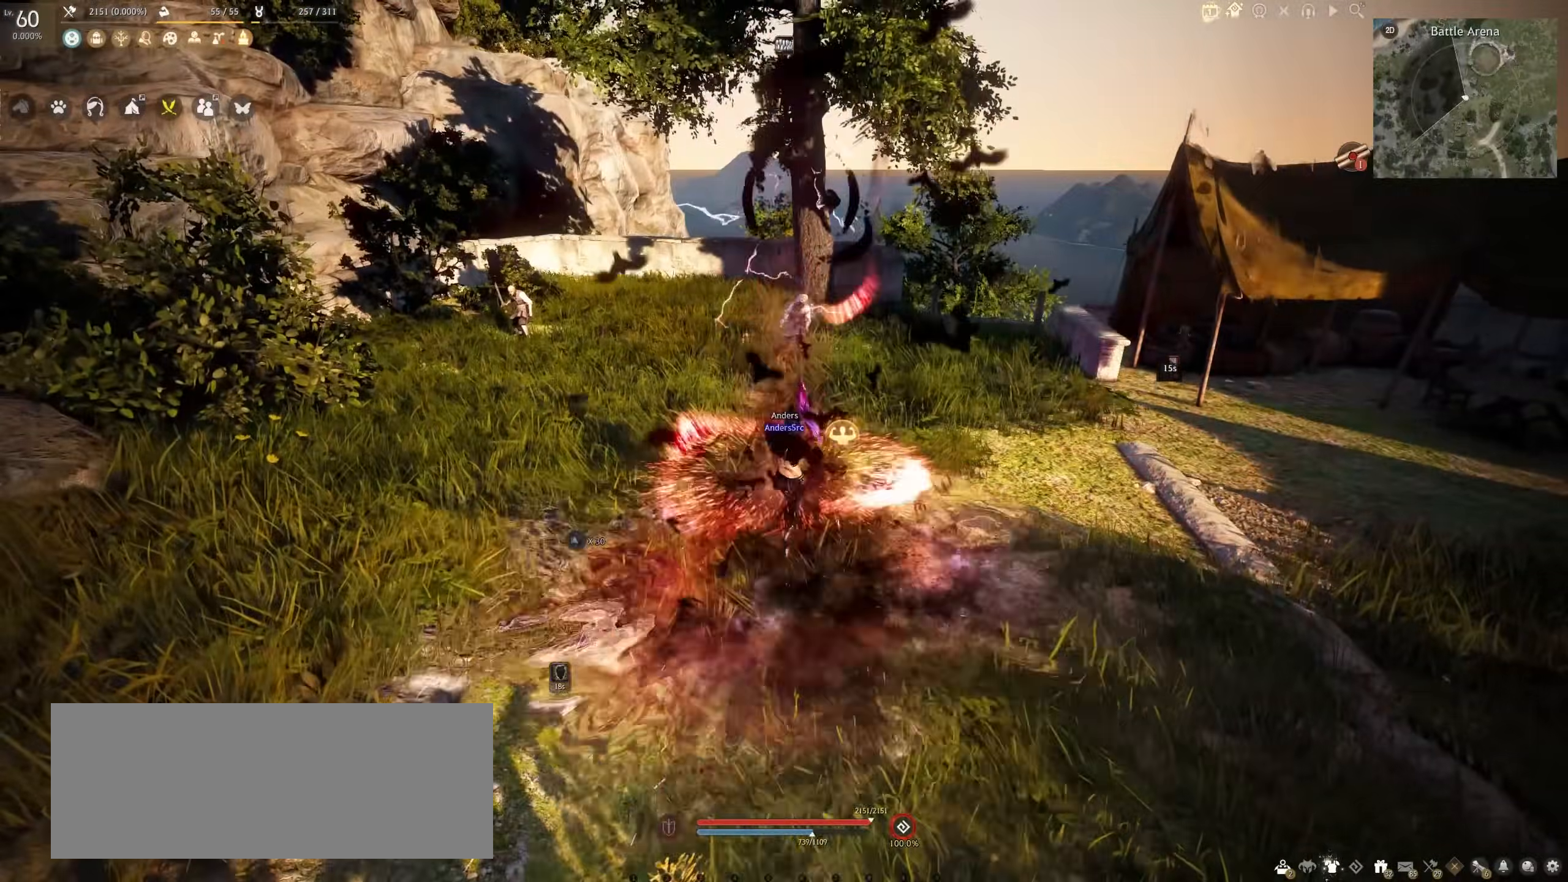
{"keys": [], "mouse": [], "events": []}
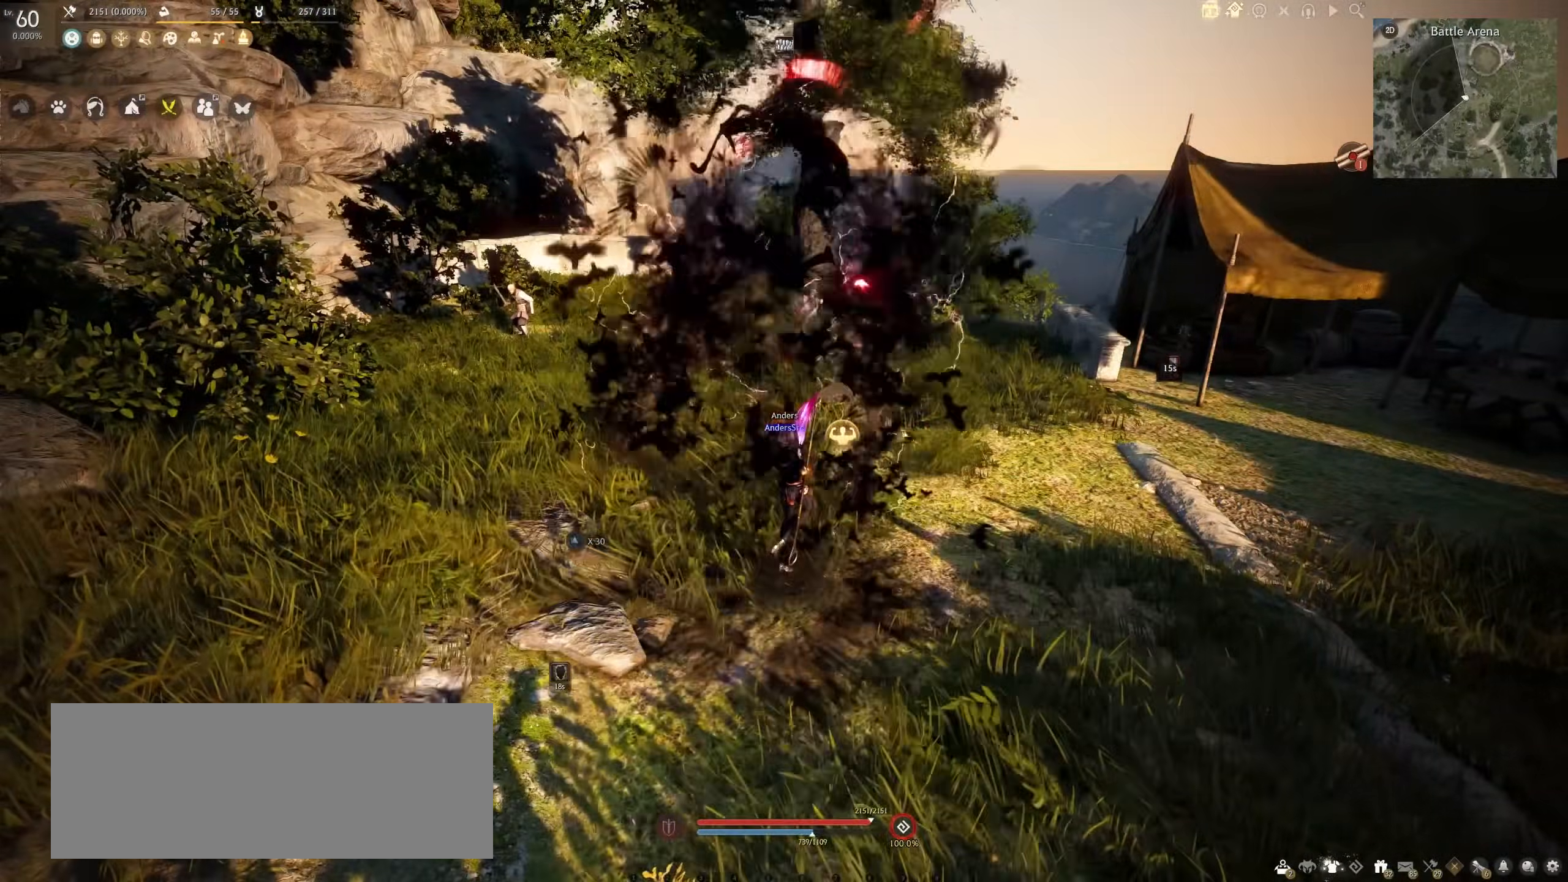
{"keys": [], "mouse": [], "events": []}
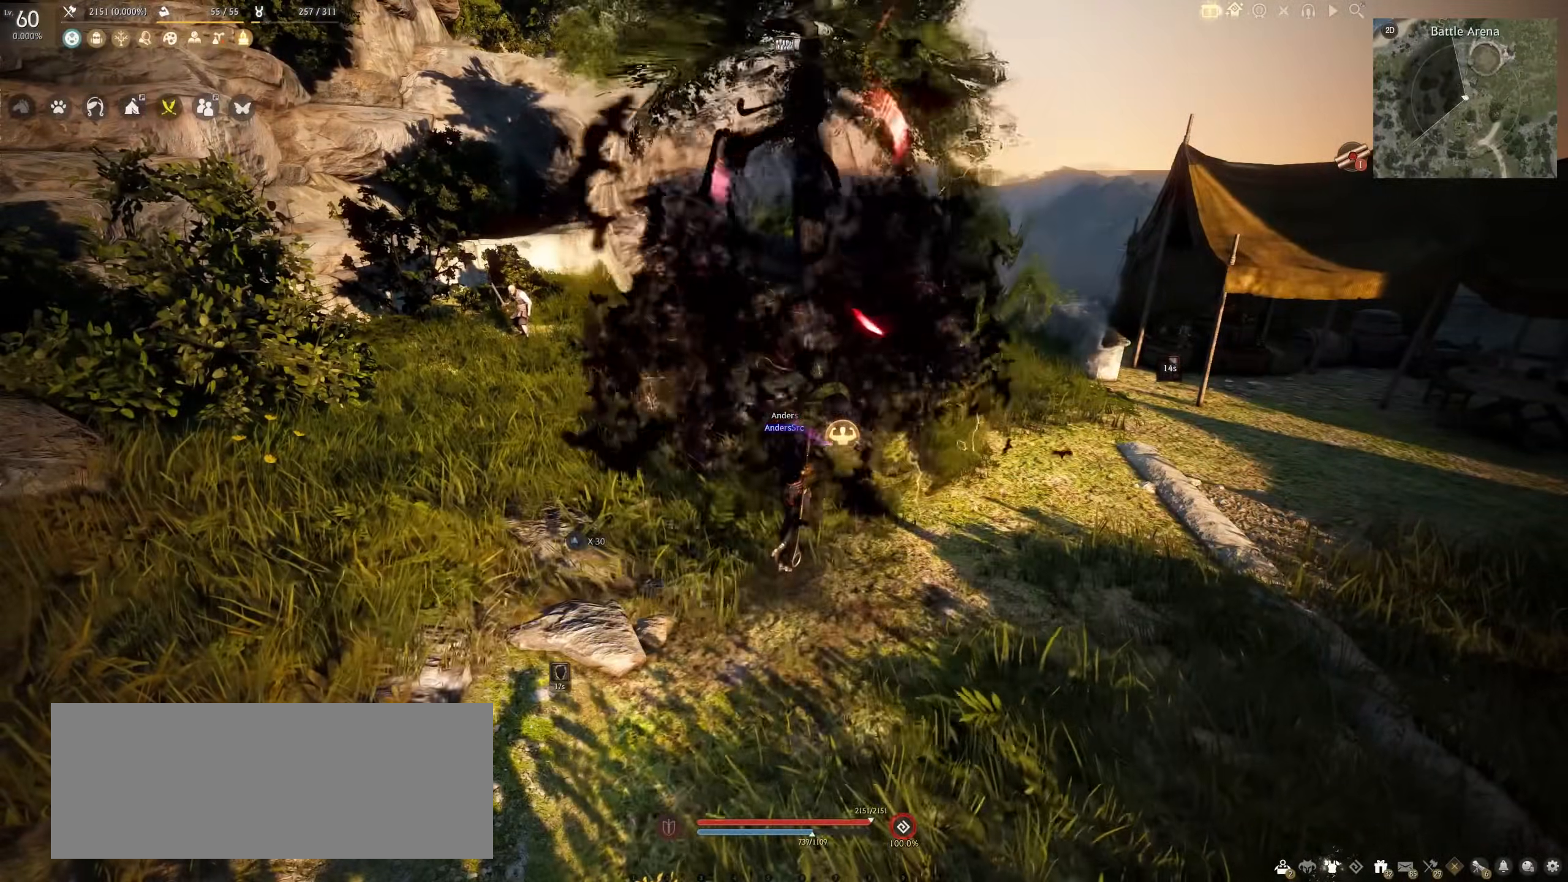
{"keys": [], "mouse": [], "events": []}
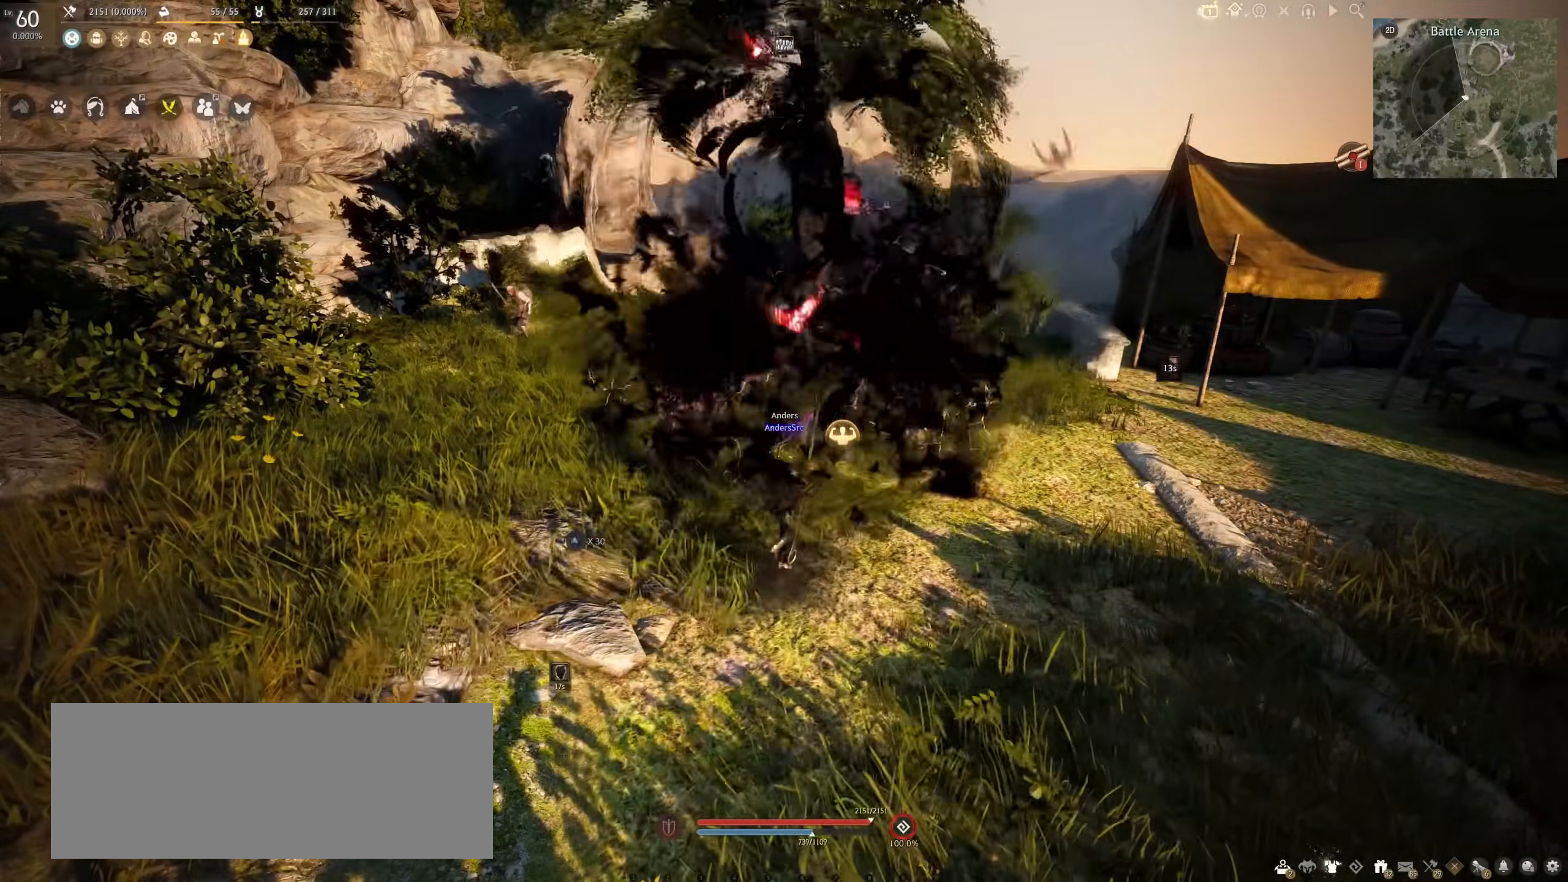
{"keys": [], "mouse": [], "events": []}
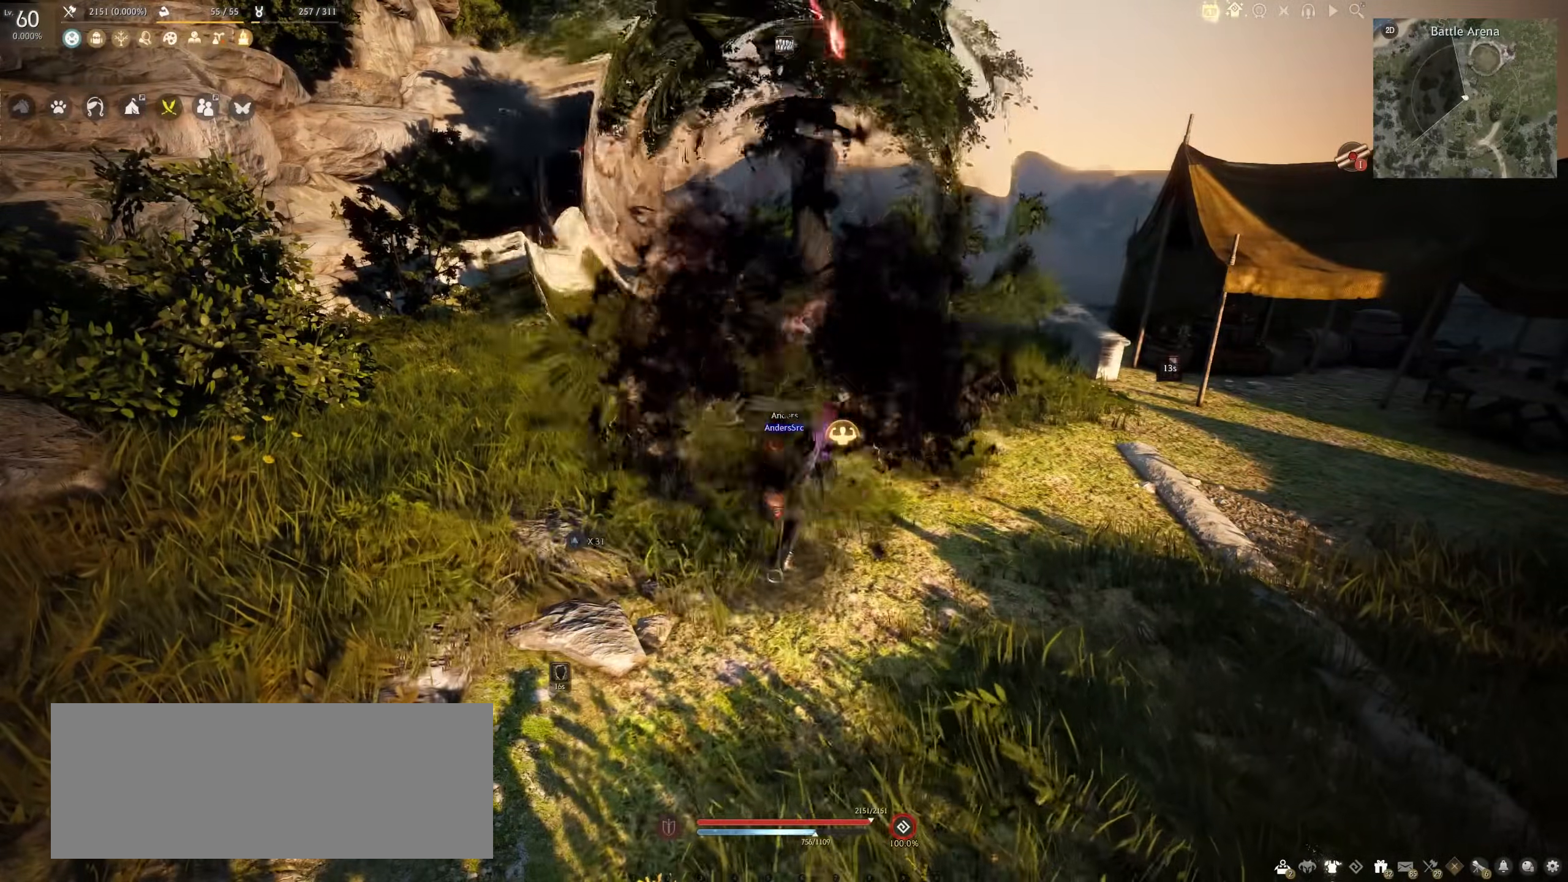
{"keys": [], "mouse": [], "events": []}
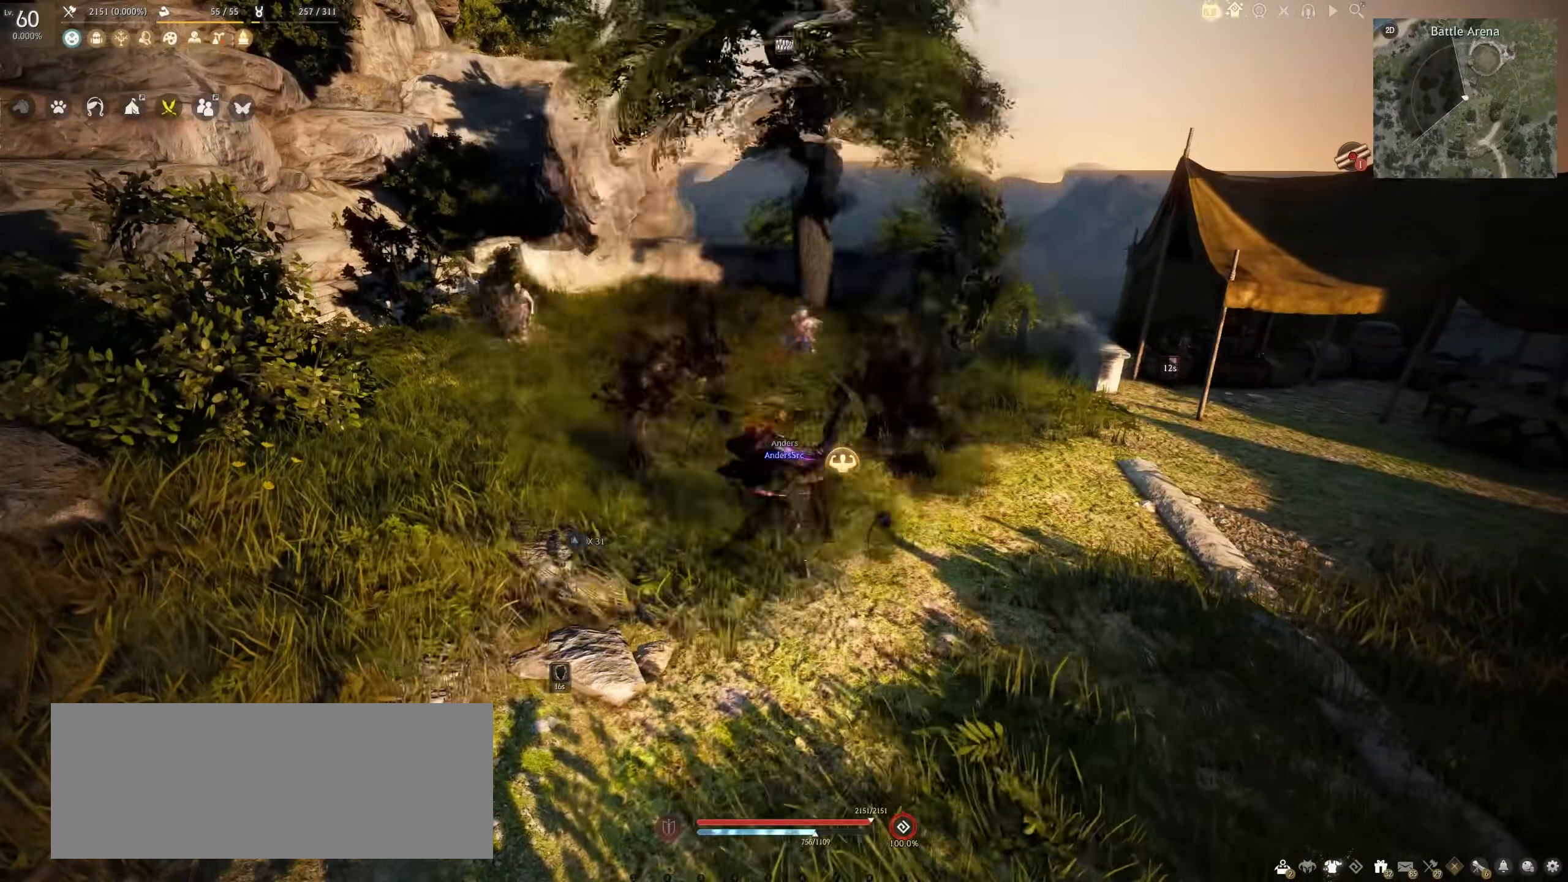
{"keys": ["e", "shift"], "mouse": [], "events": [[233, "e", "down"], [233, "shift", "down"]]}
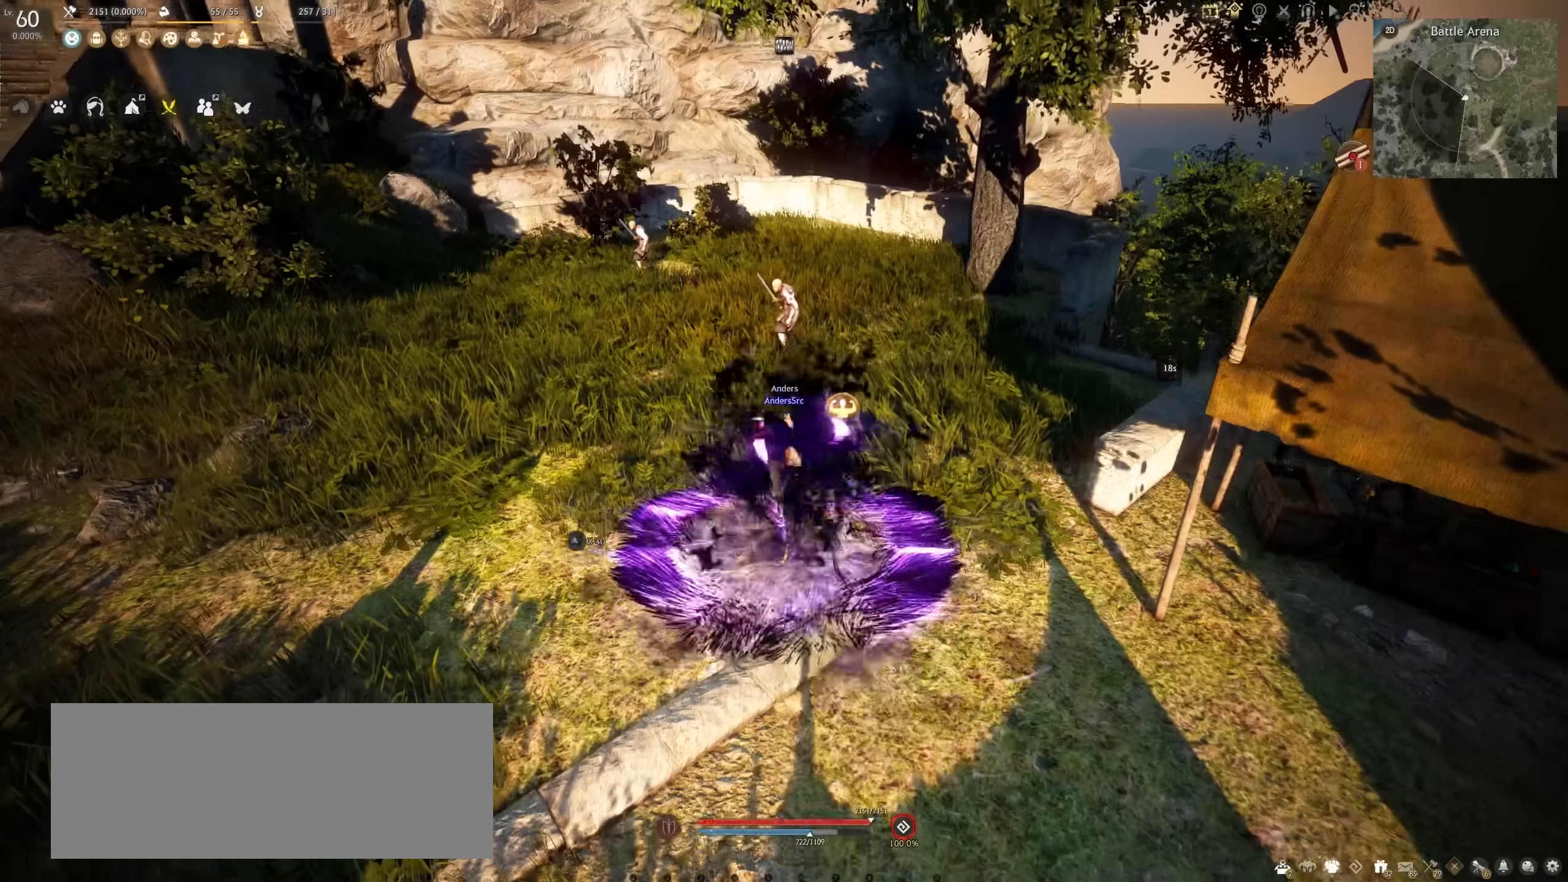
{"keys": ["e", "shift"], "mouse": [], "events": []}
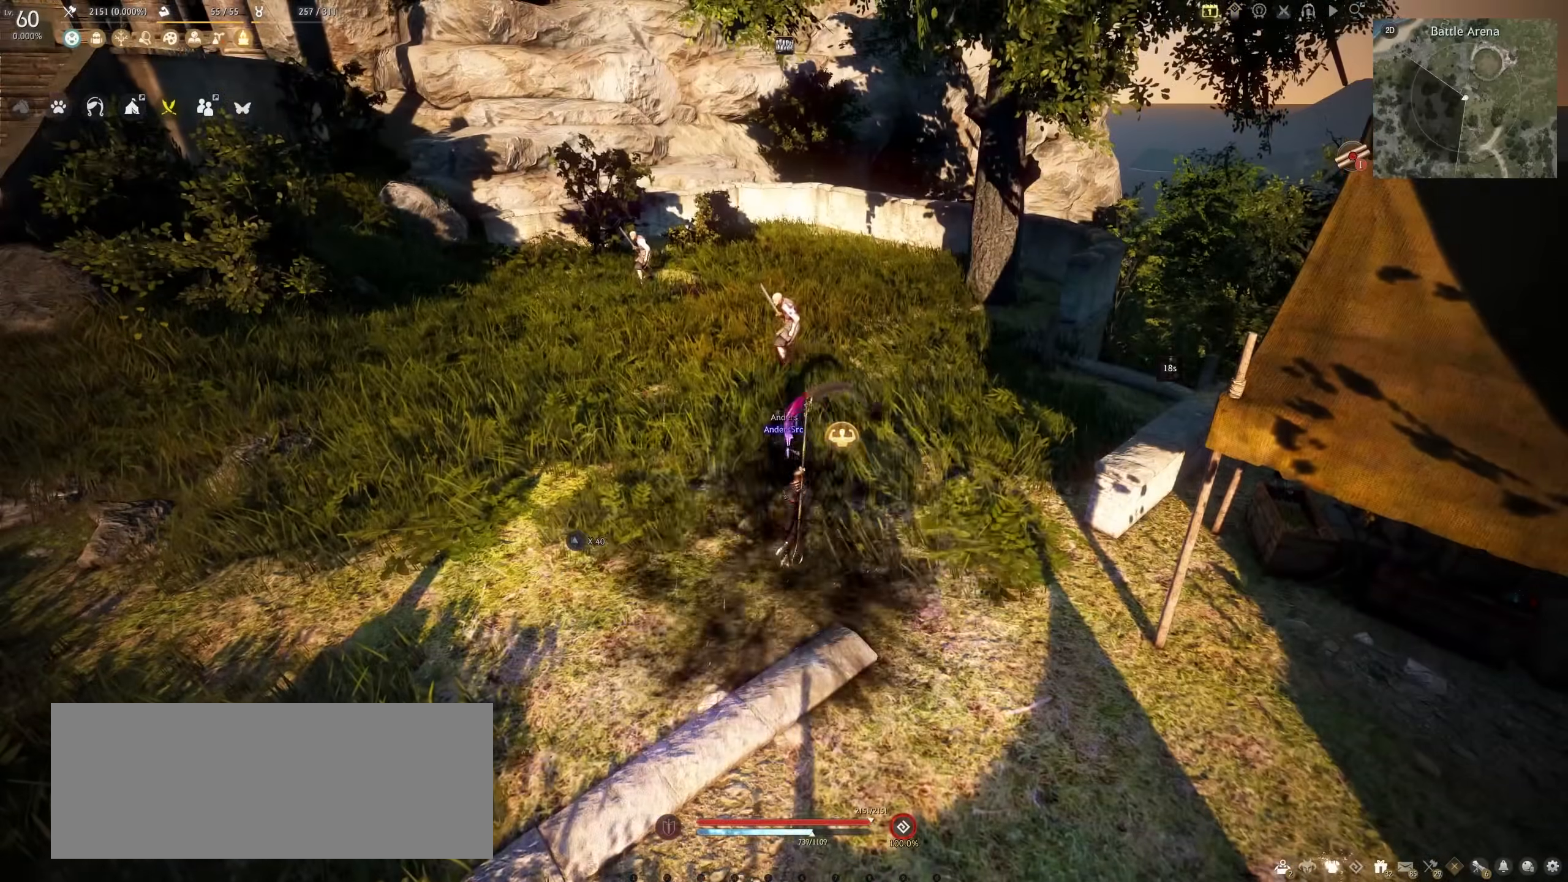
{"keys": ["e", "shift"], "mouse": [], "events": []}
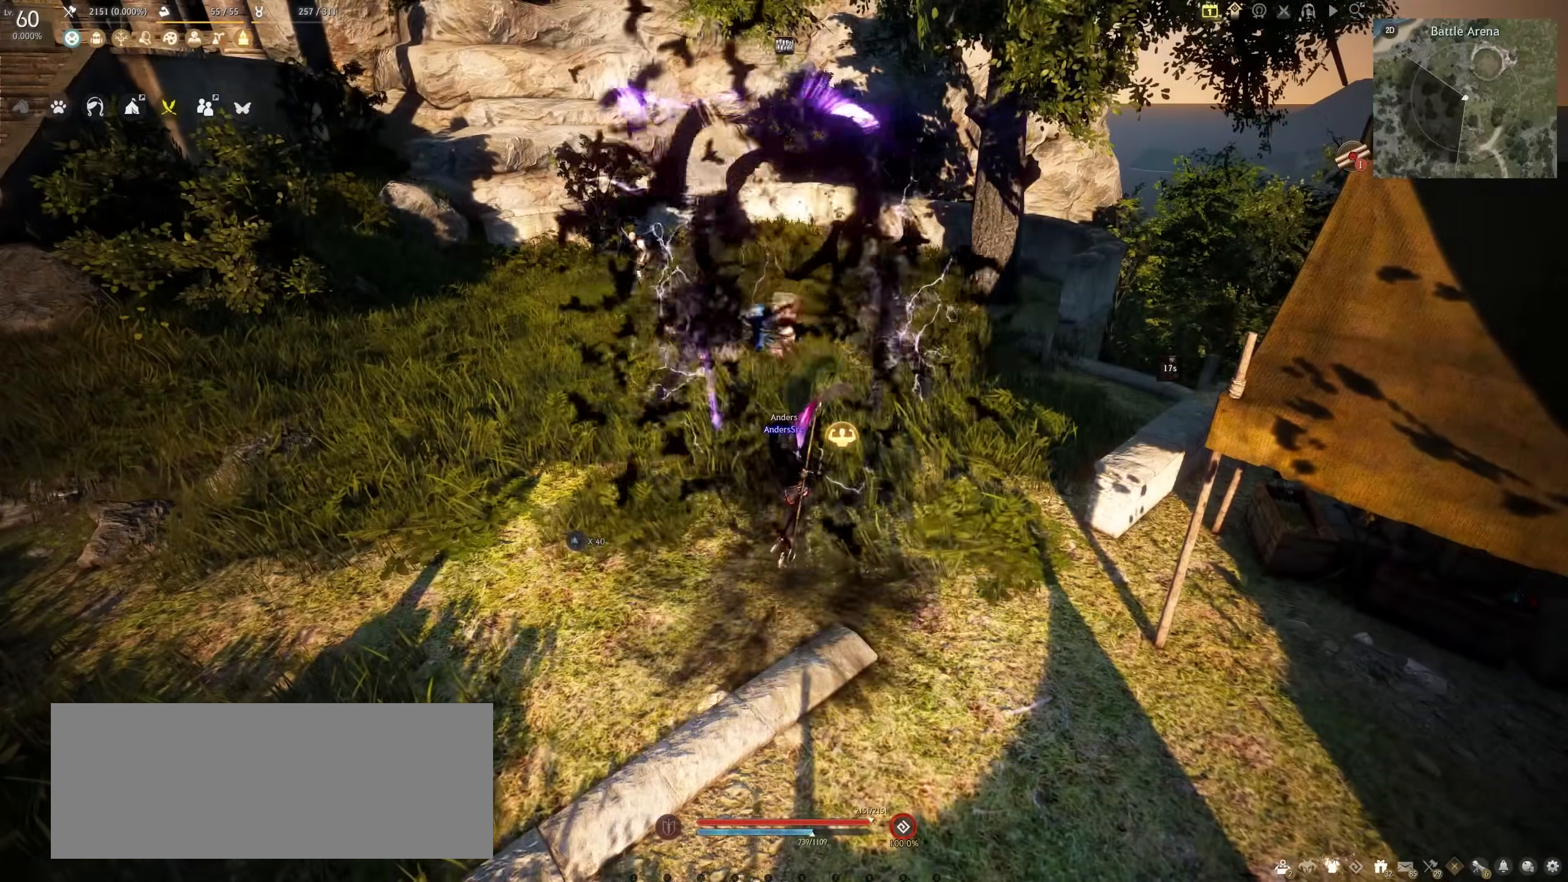
{"keys": [], "mouse": [], "events": [[200, "e", "up"], [450, "shift", "up"]]}
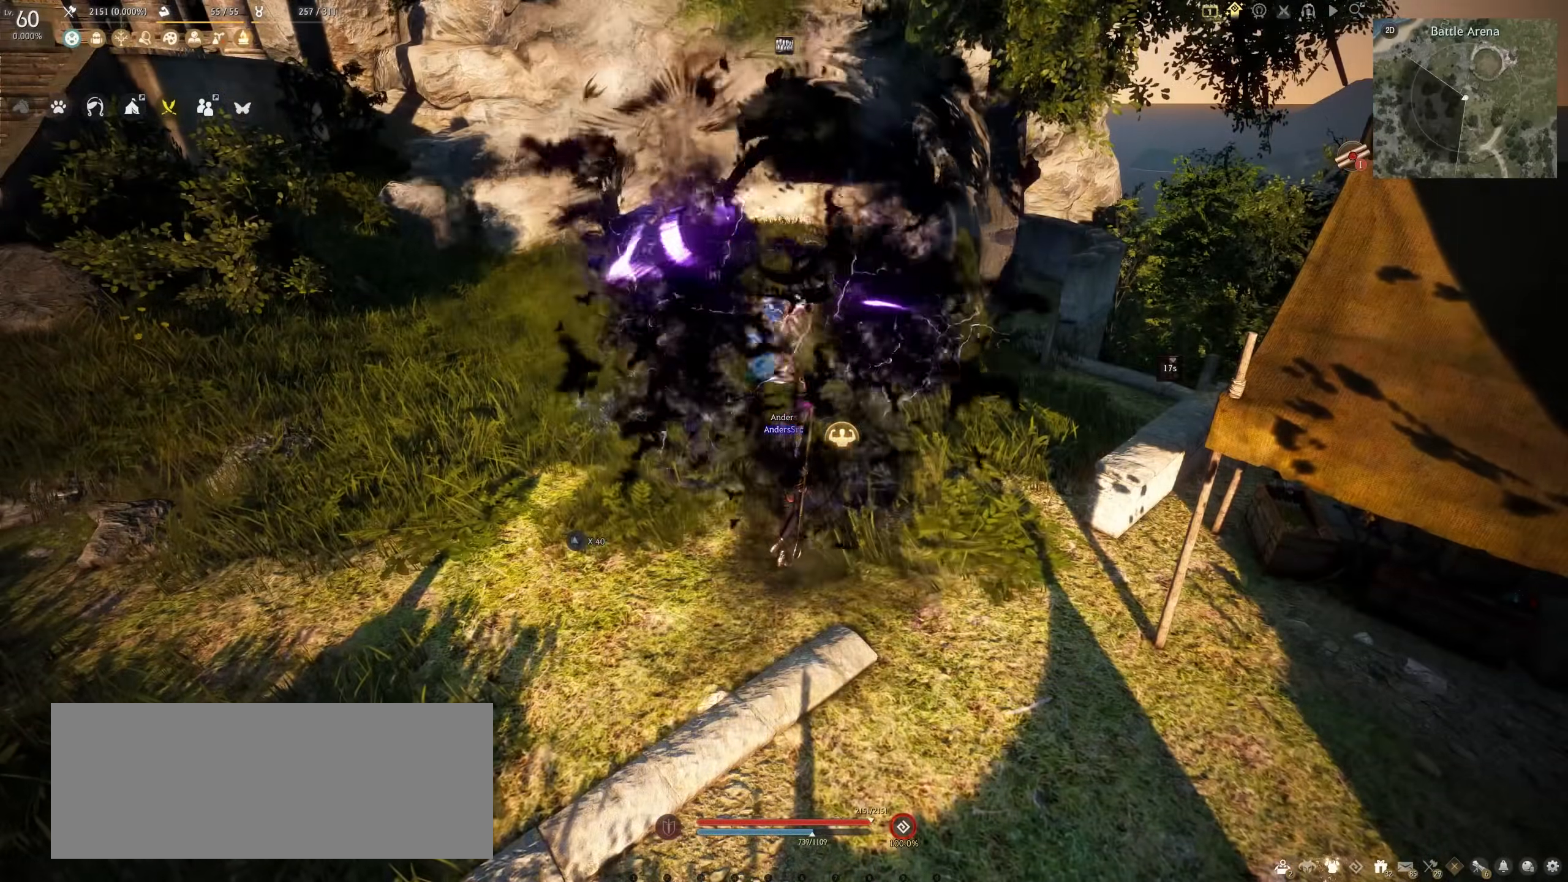
{"keys": ["a"], "mouse": ["right"], "events": [[283, "a", "down"], [333, "mouse_right", "down"]]}
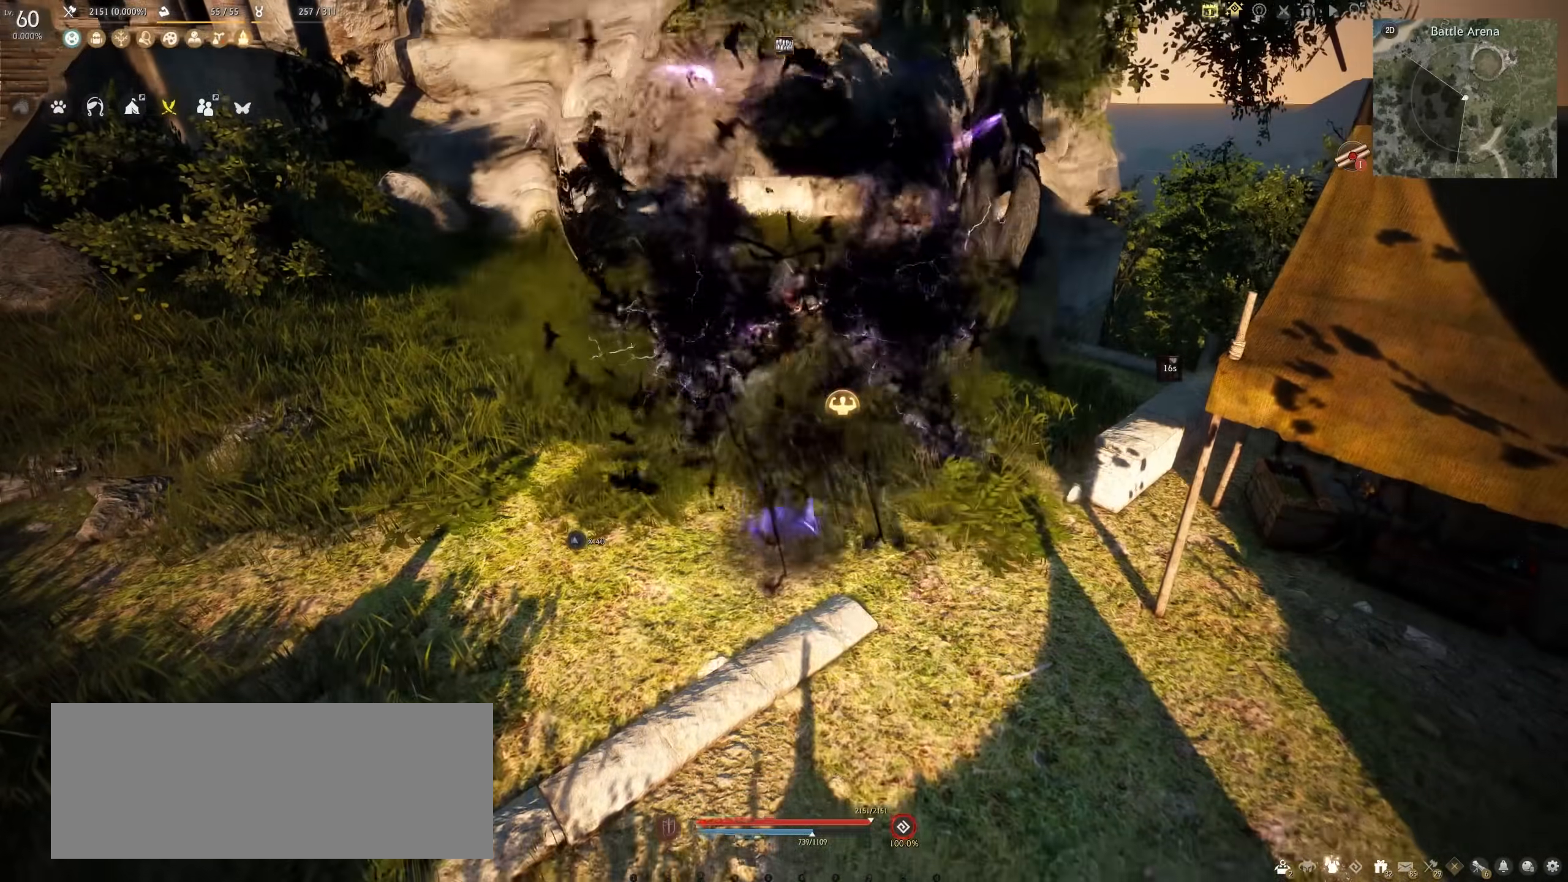
{"keys": [], "mouse": [], "events": [[350, "mouse_right", "up"], [367, "a", "up"]]}
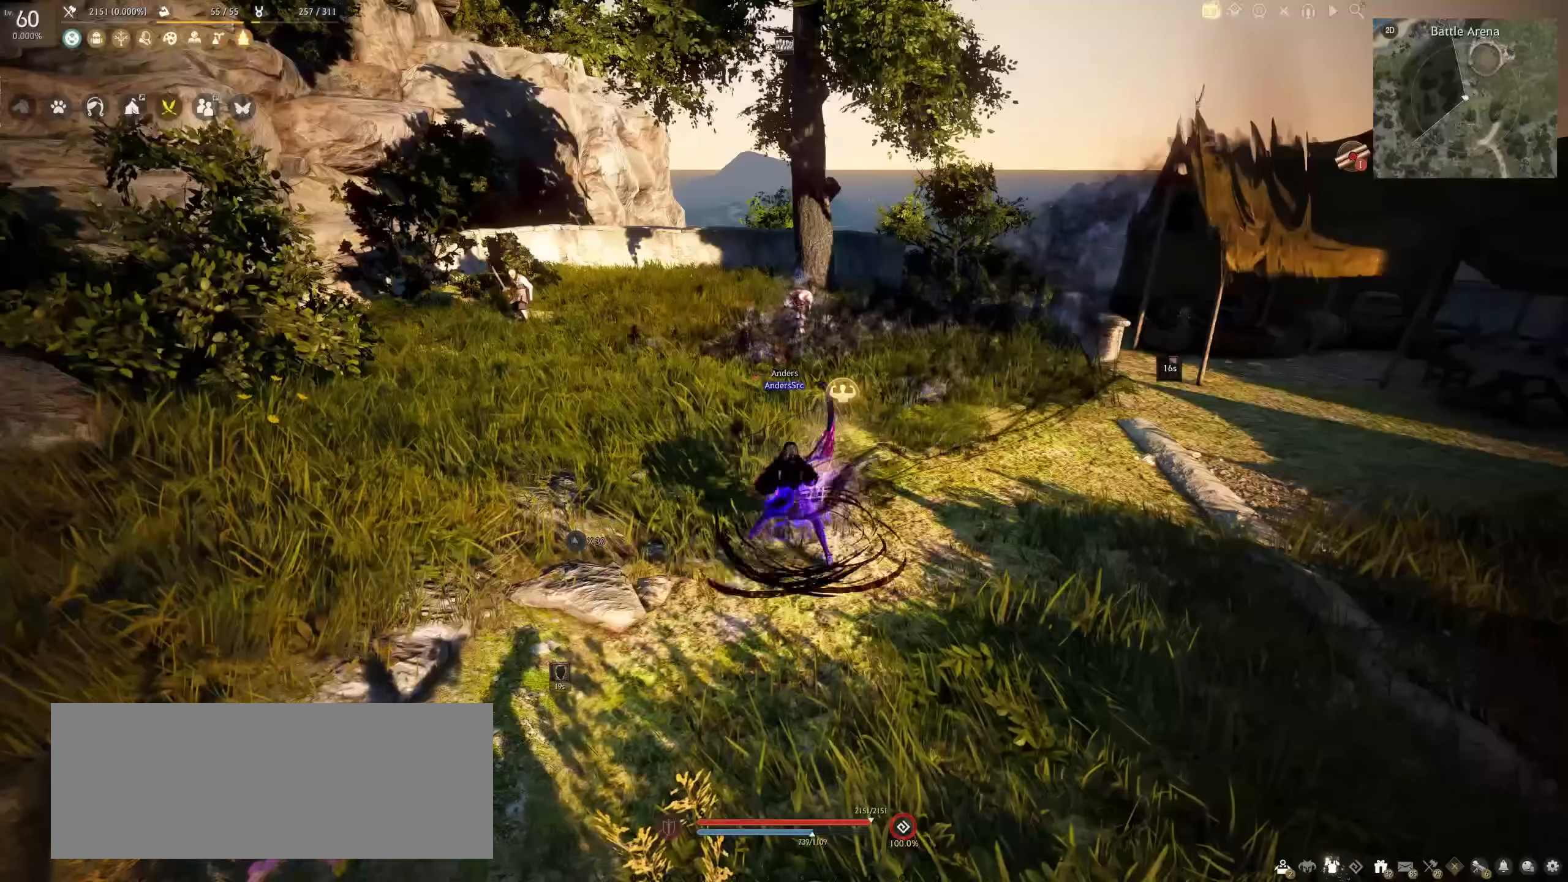
{"keys": [], "mouse": [], "events": []}
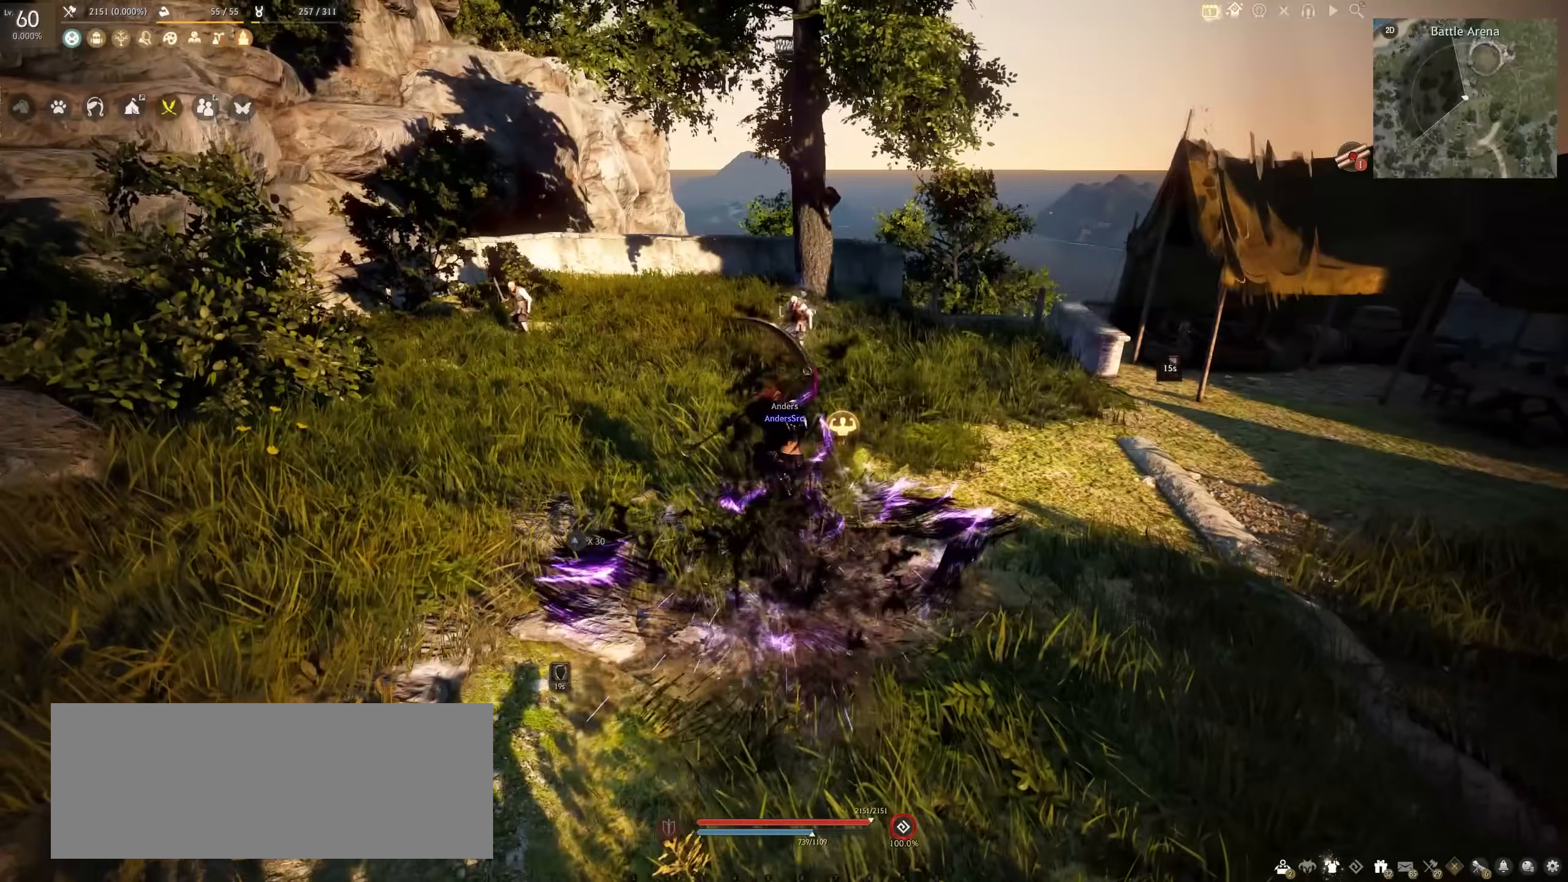
{"keys": [], "mouse": [], "events": []}
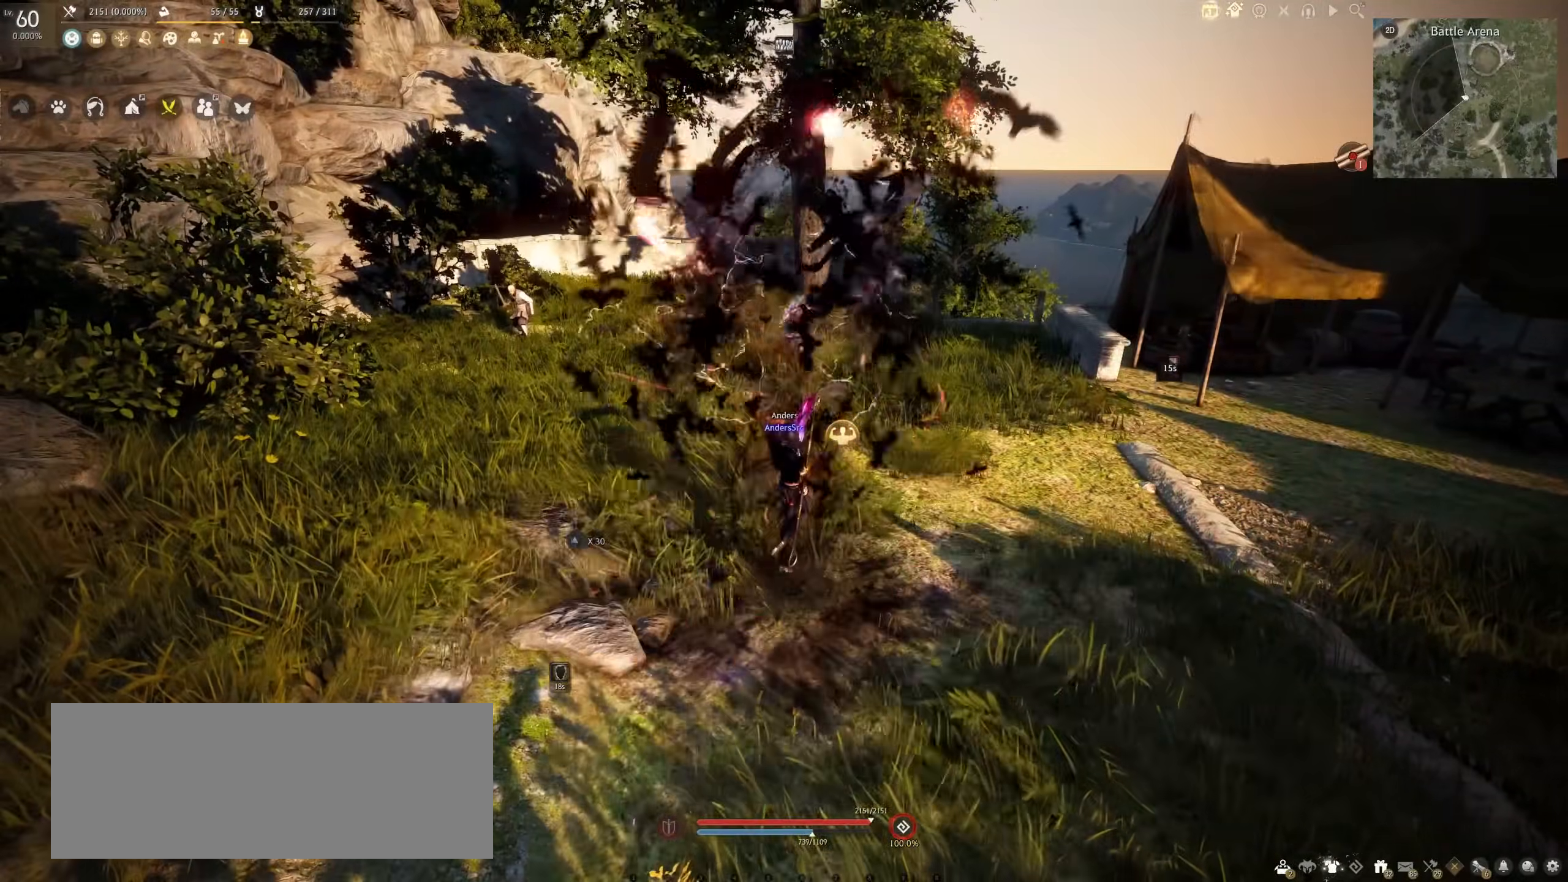
{"keys": [], "mouse": [], "events": []}
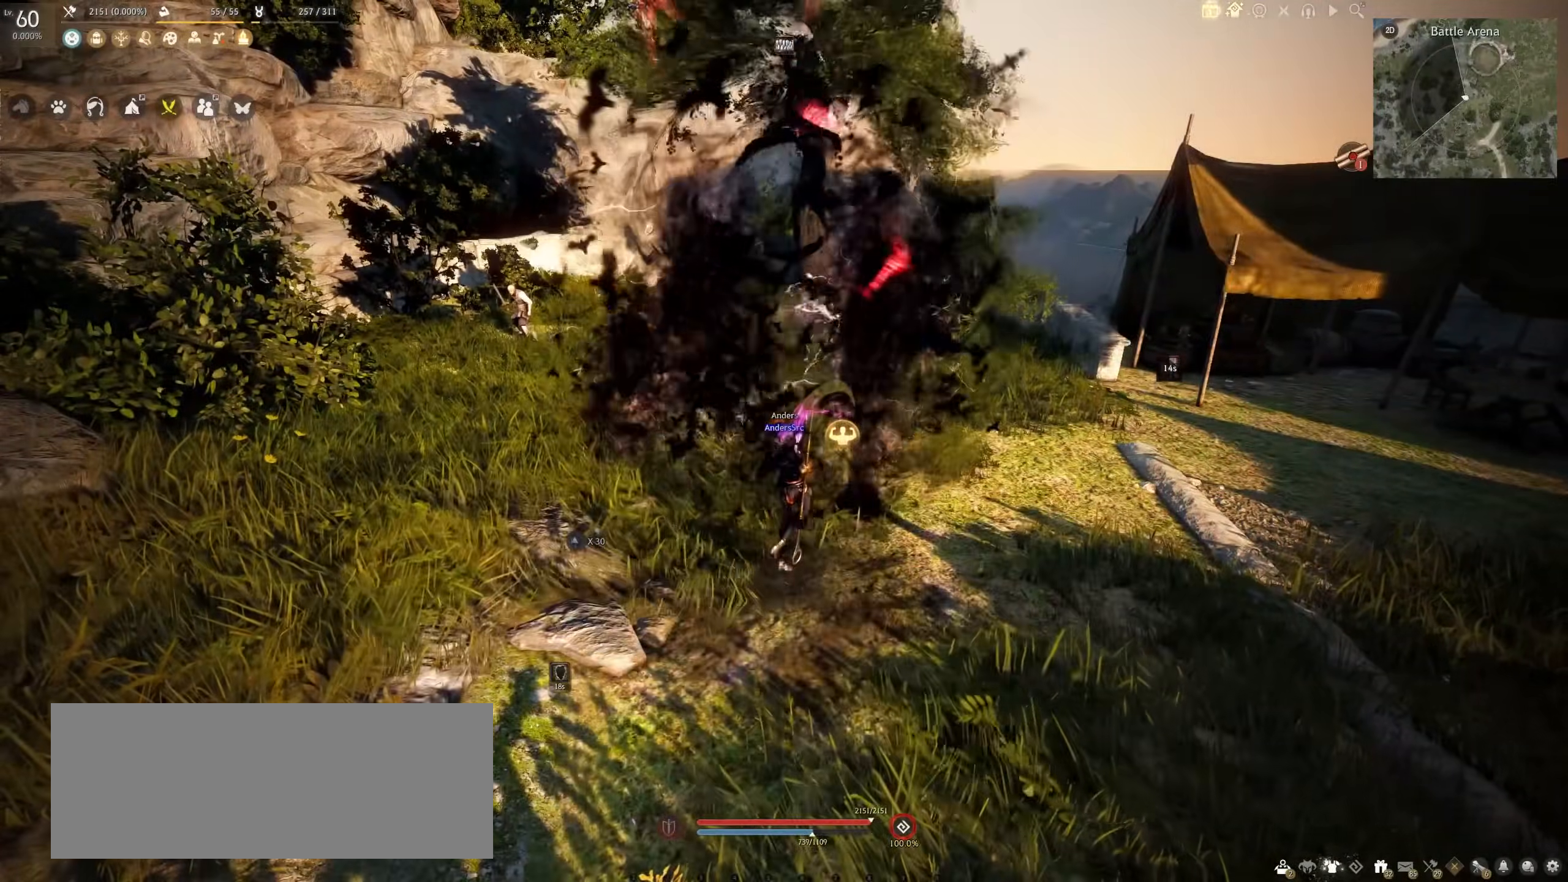
{"keys": [], "mouse": [], "events": []}
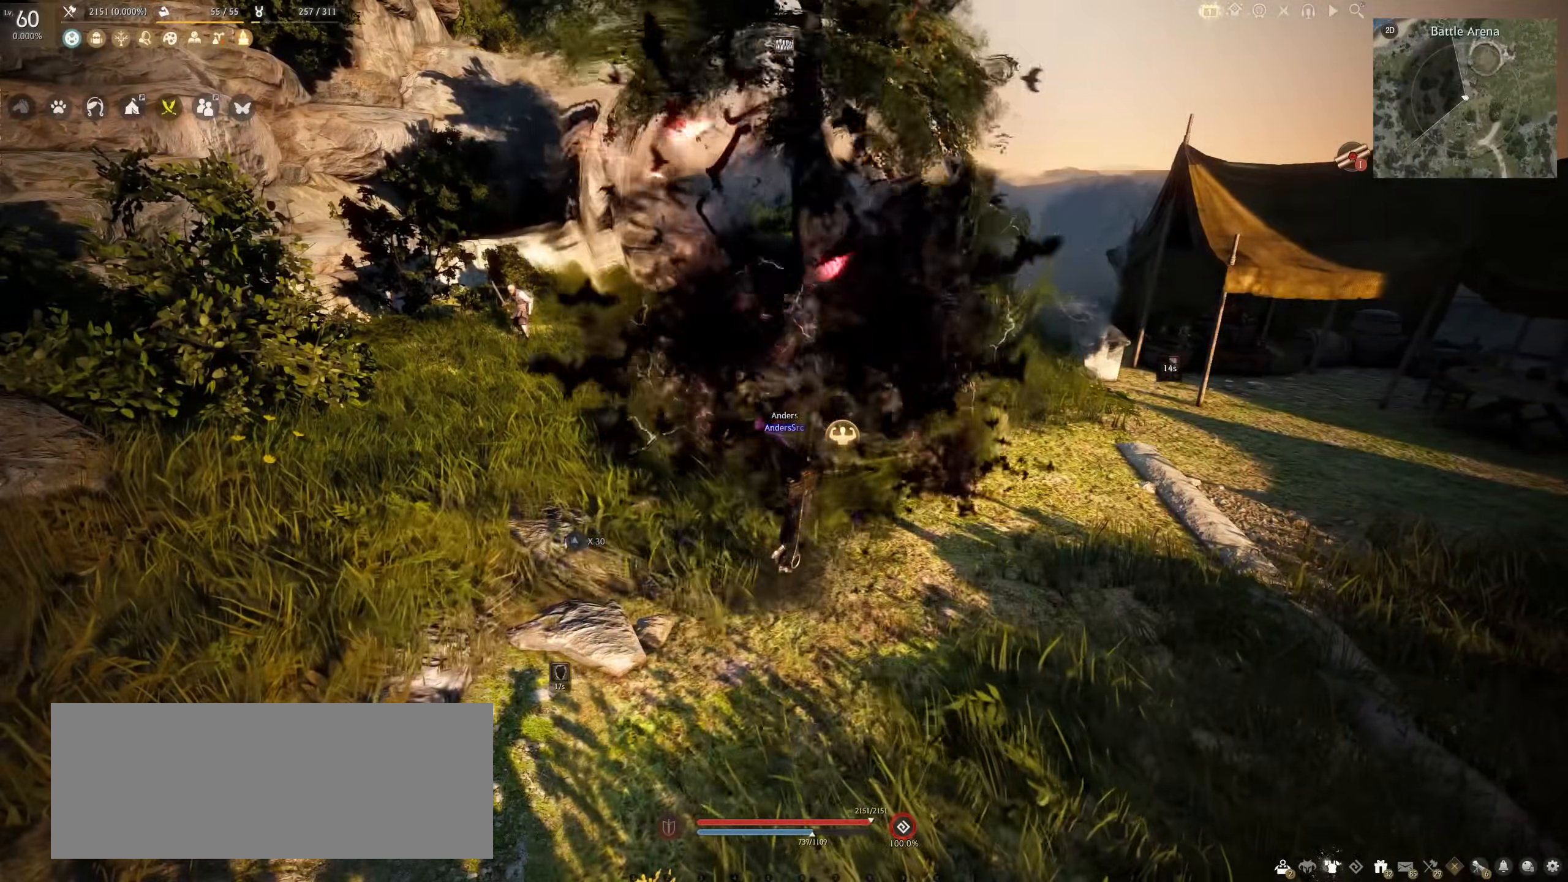
{"keys": [], "mouse": [], "events": []}
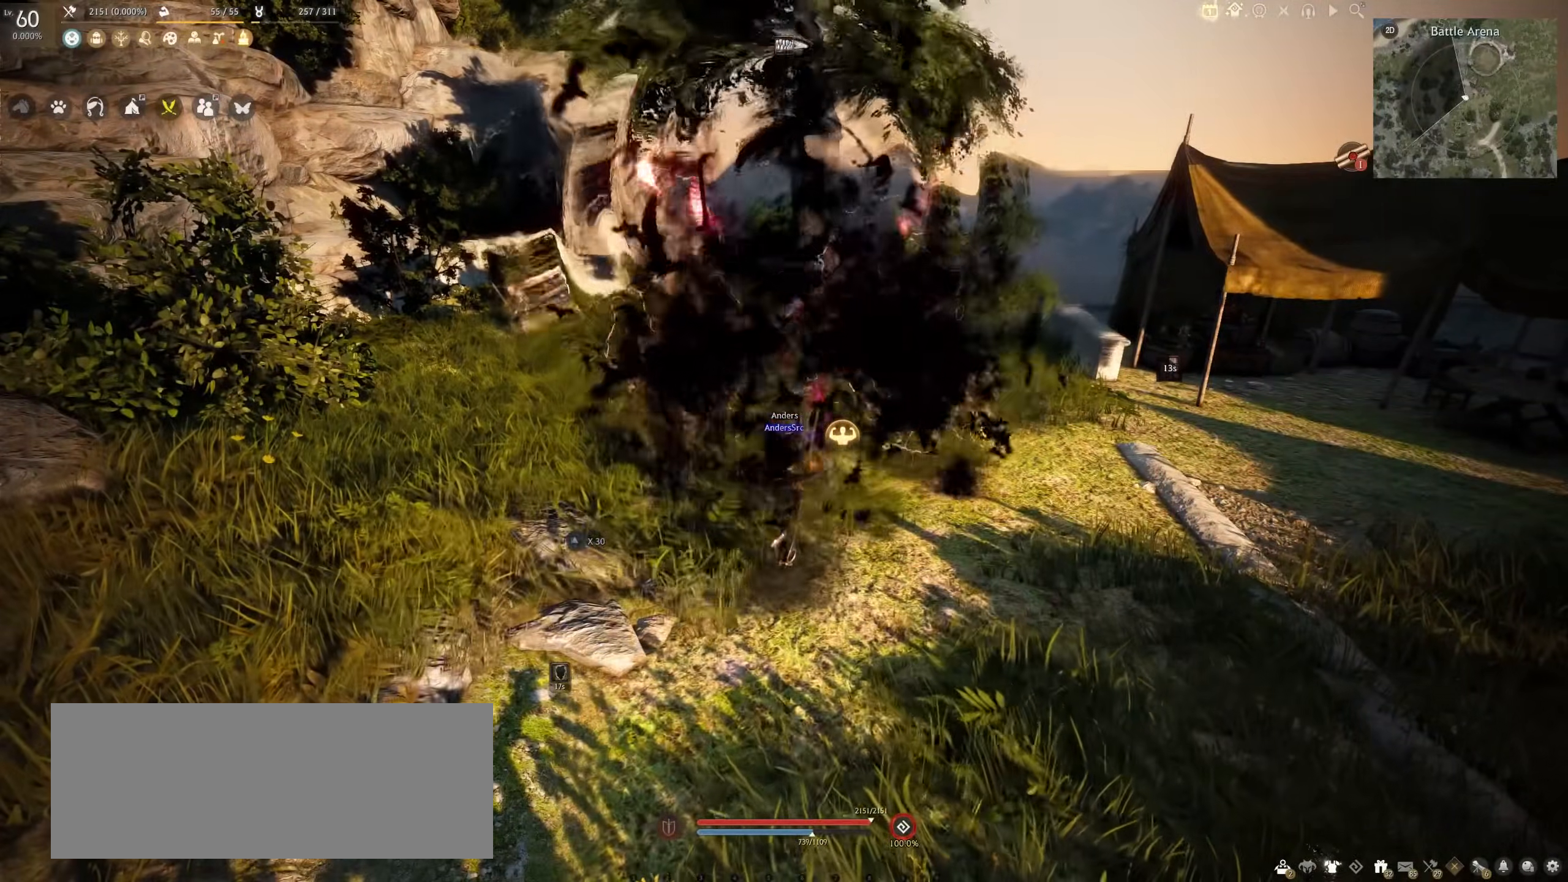
{"keys": [], "mouse": [], "events": []}
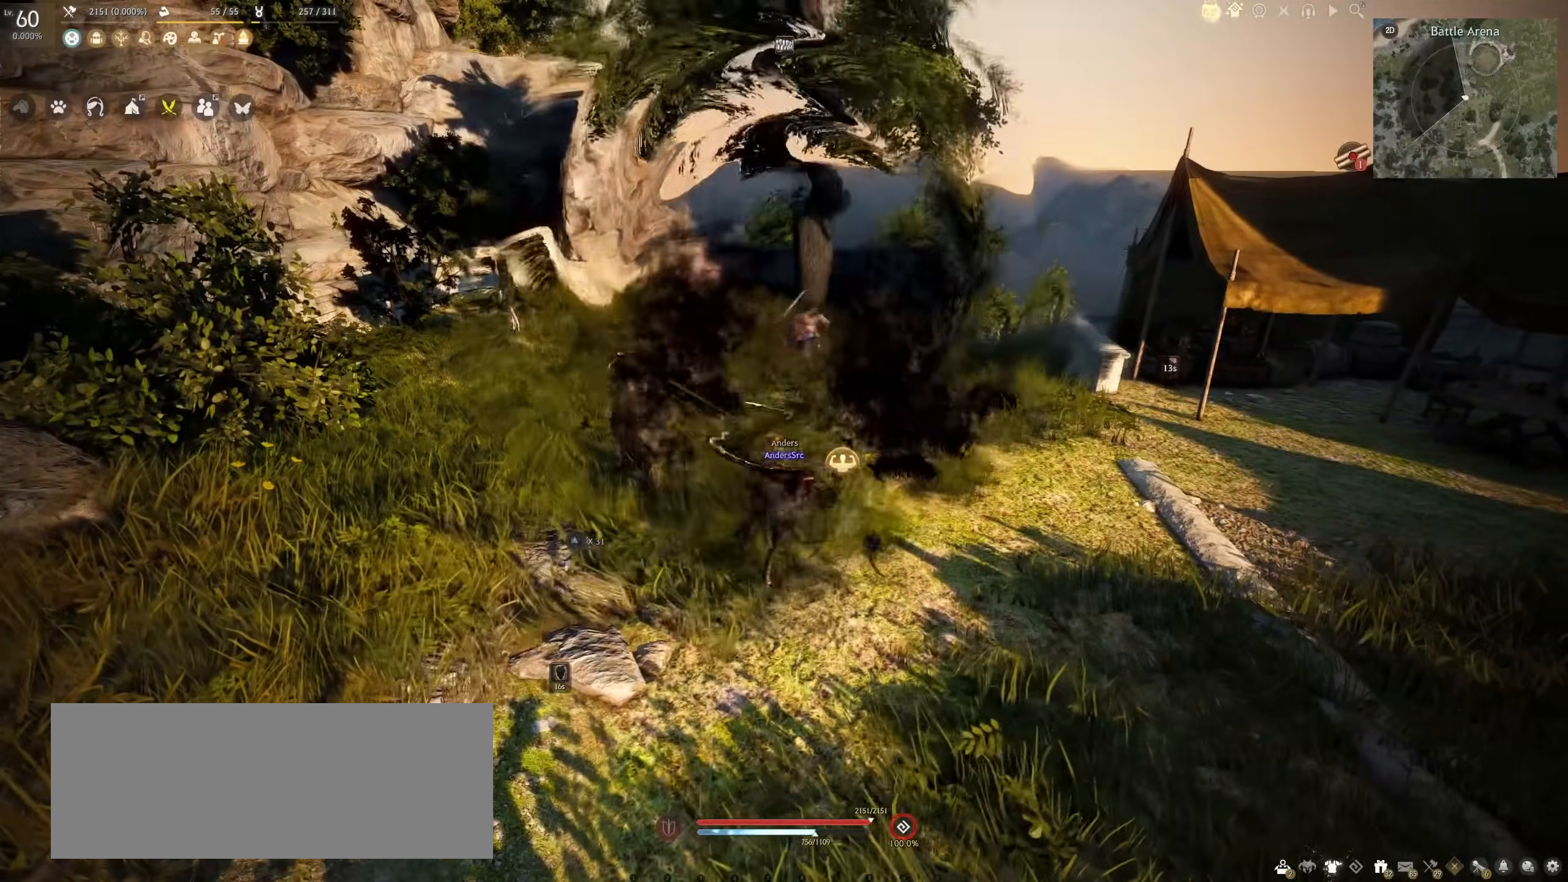
{"keys": ["e", "shift"], "mouse": [], "events": [[500, "e", "down"], [500, "shift", "down"]]}
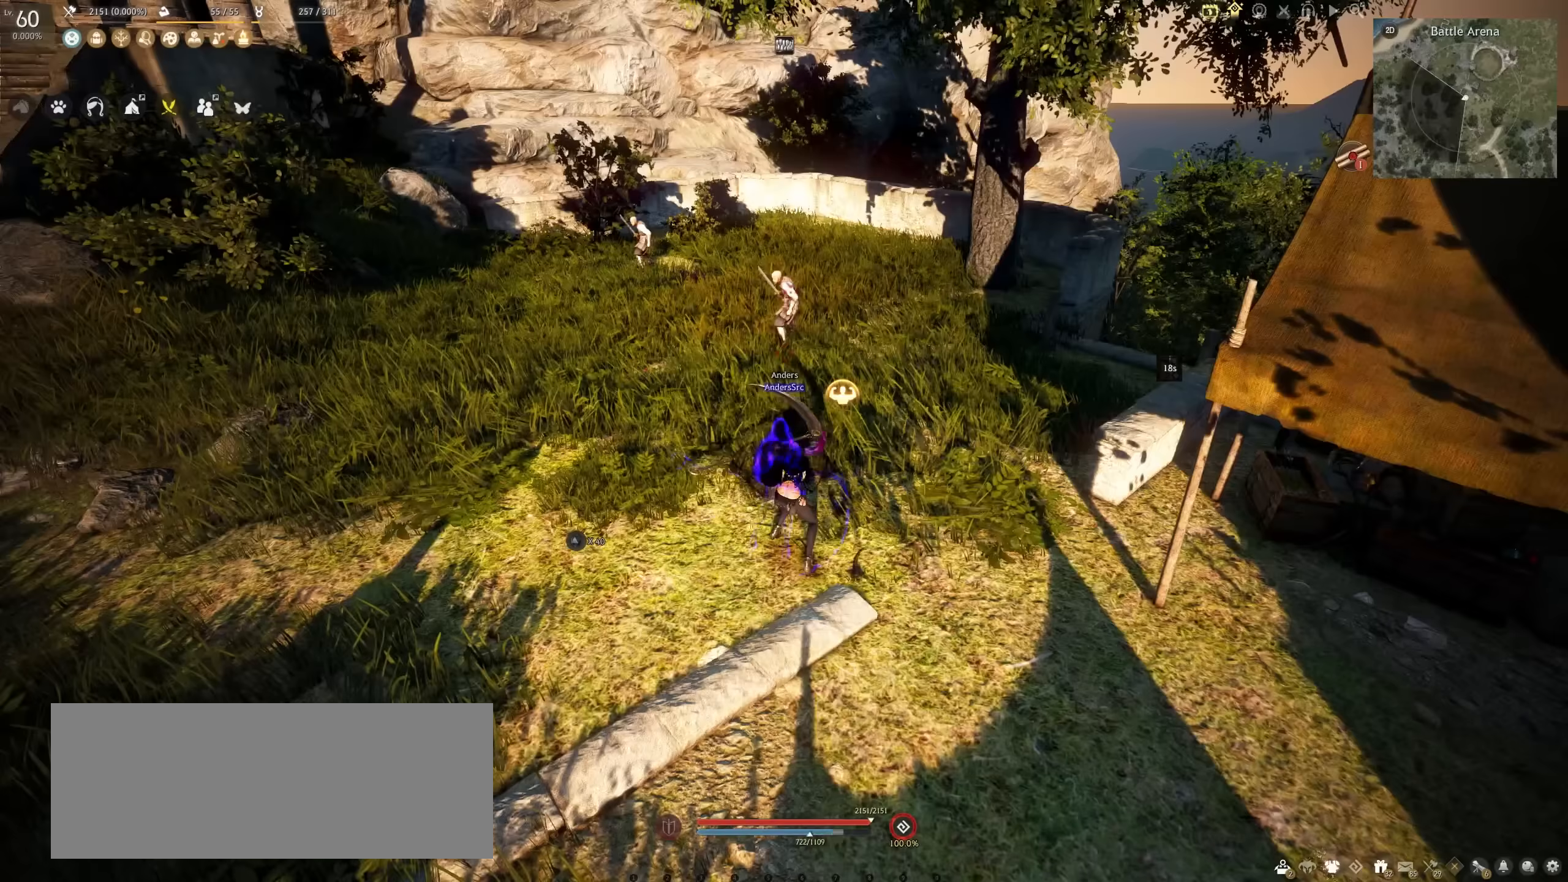
{"keys": ["e", "shift"], "mouse": [], "events": []}
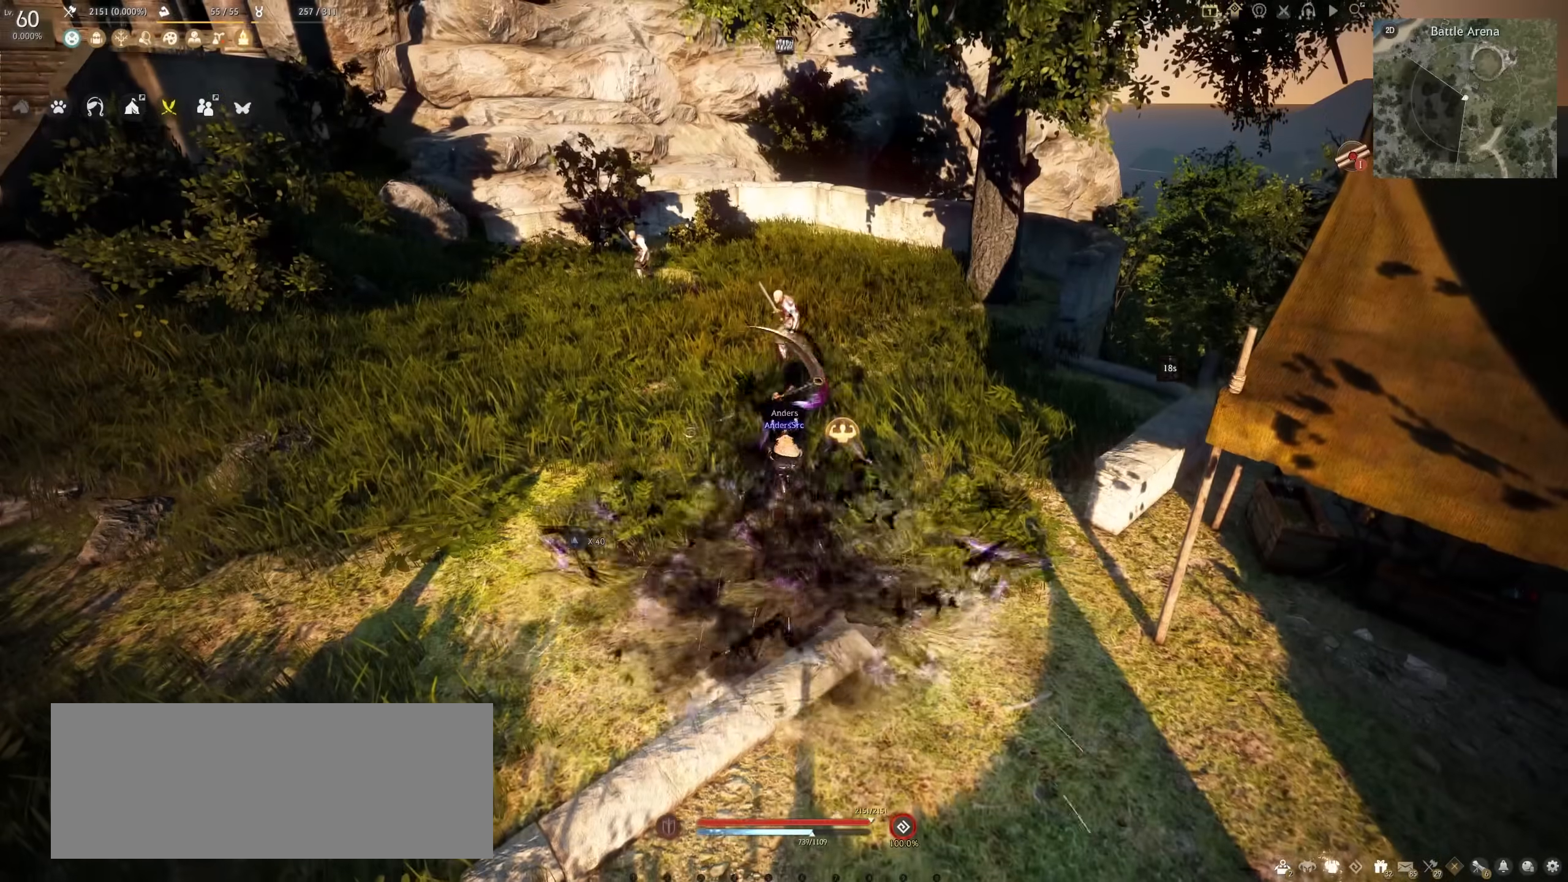
{"keys": ["e", "shift"], "mouse": [], "events": []}
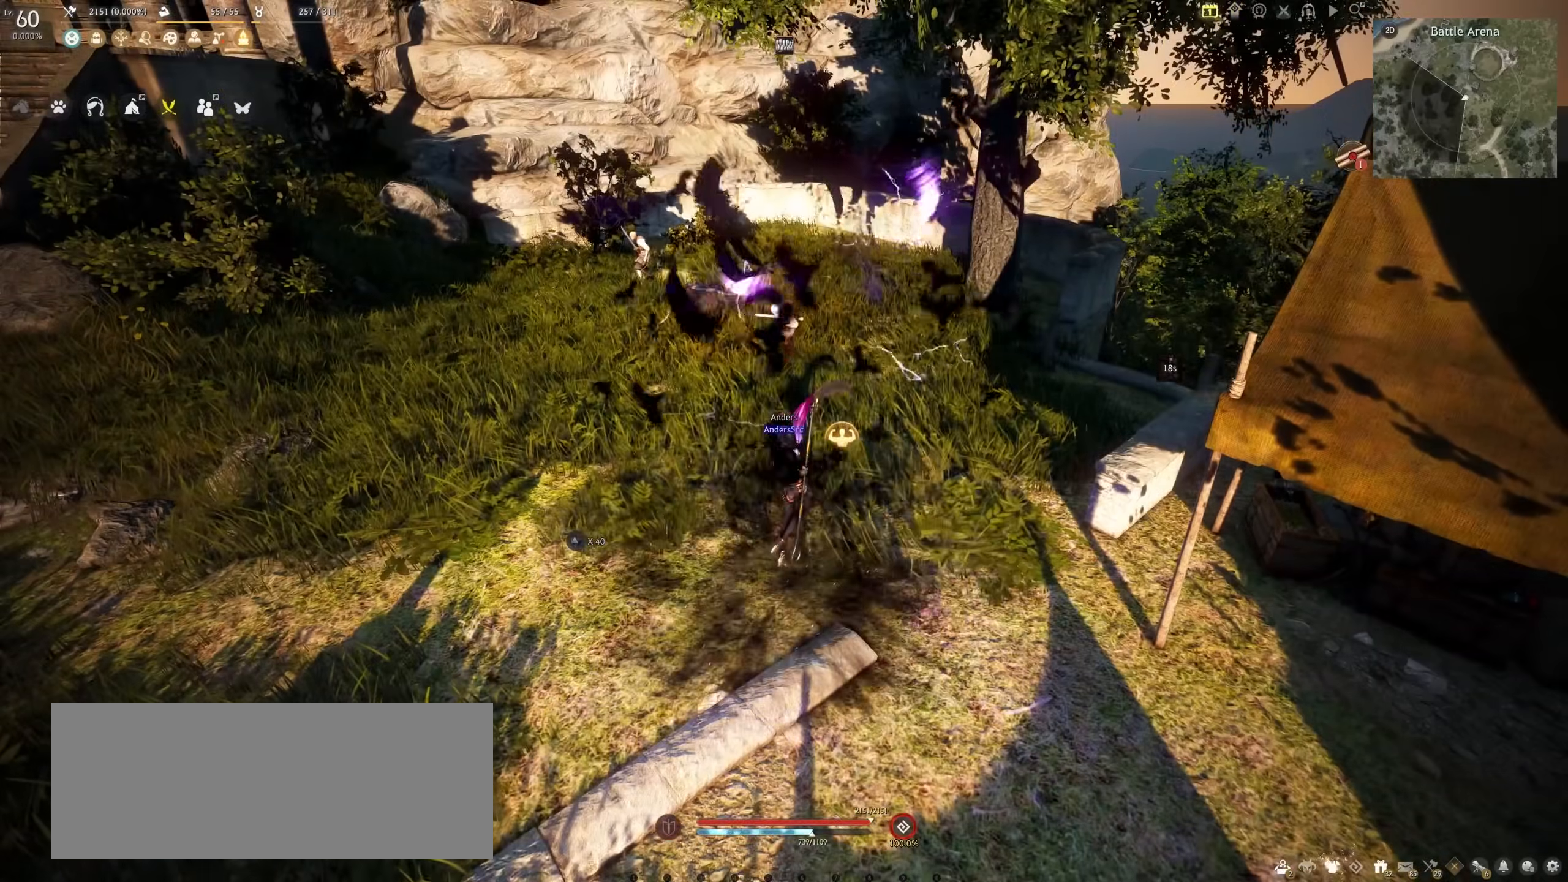
{"keys": ["shift"], "mouse": [], "events": [[467, "e", "up"]]}
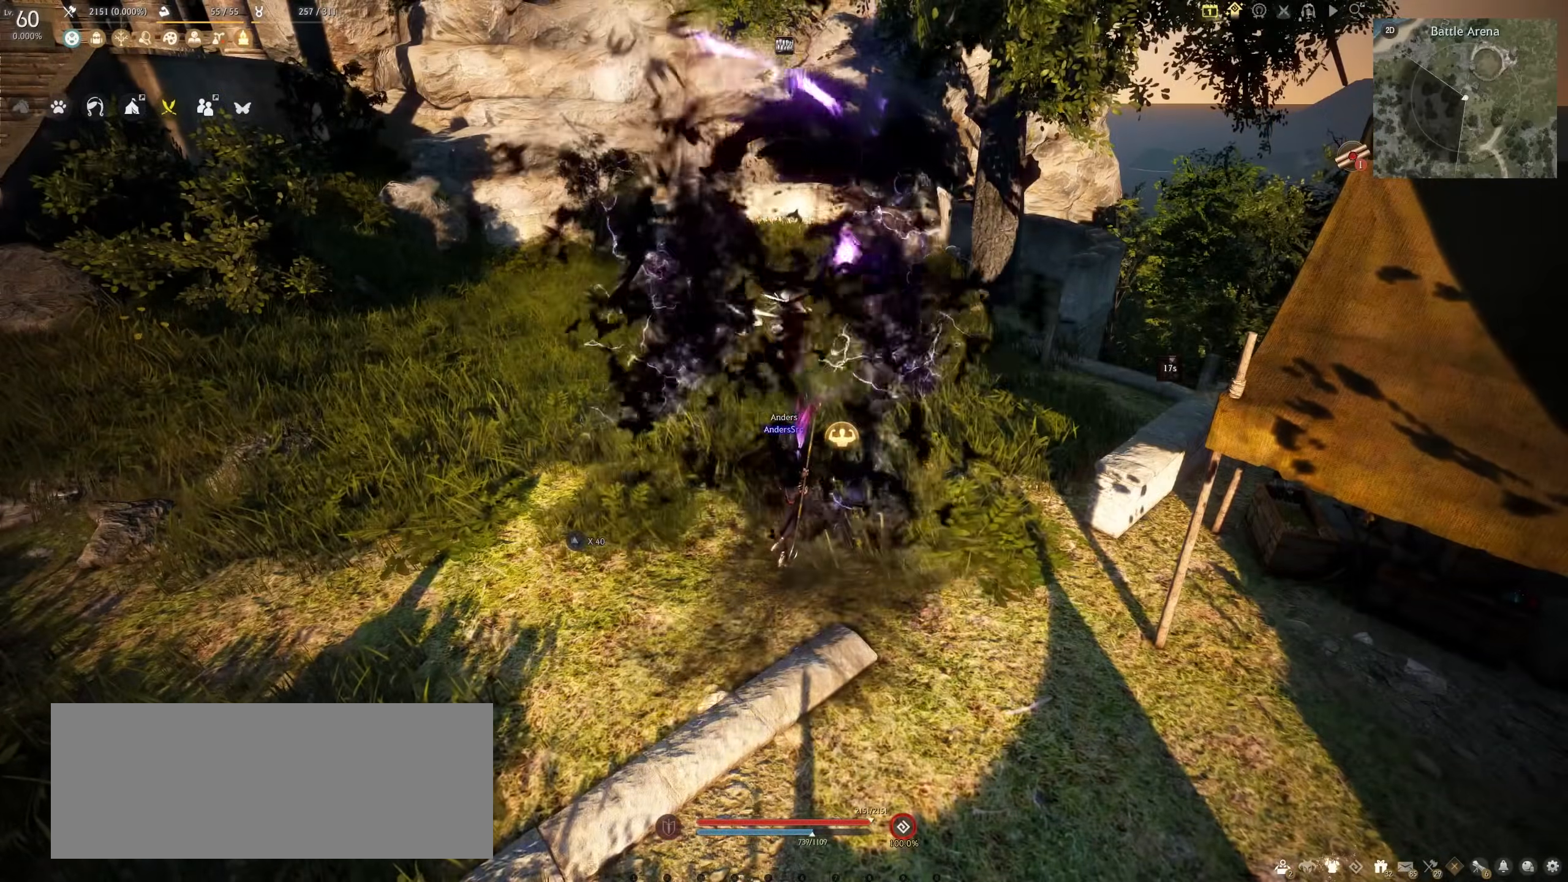
{"keys": [], "mouse": [], "events": [[217, "shift", "up"]]}
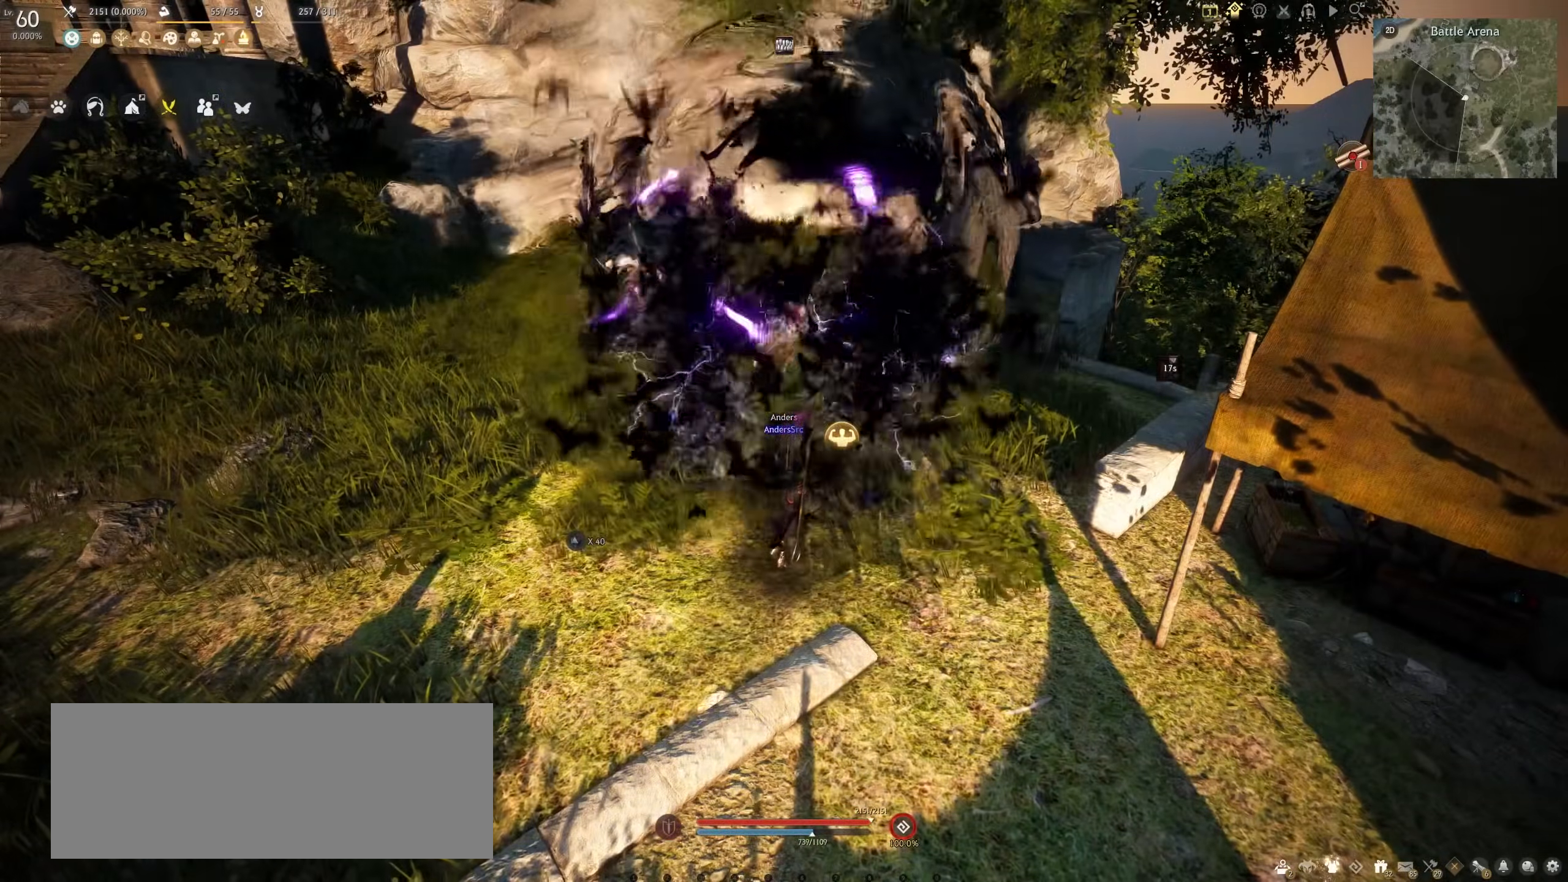
{"keys": ["a"], "mouse": ["right"], "events": [[50, "a", "down"], [100, "mouse_right", "down"]]}